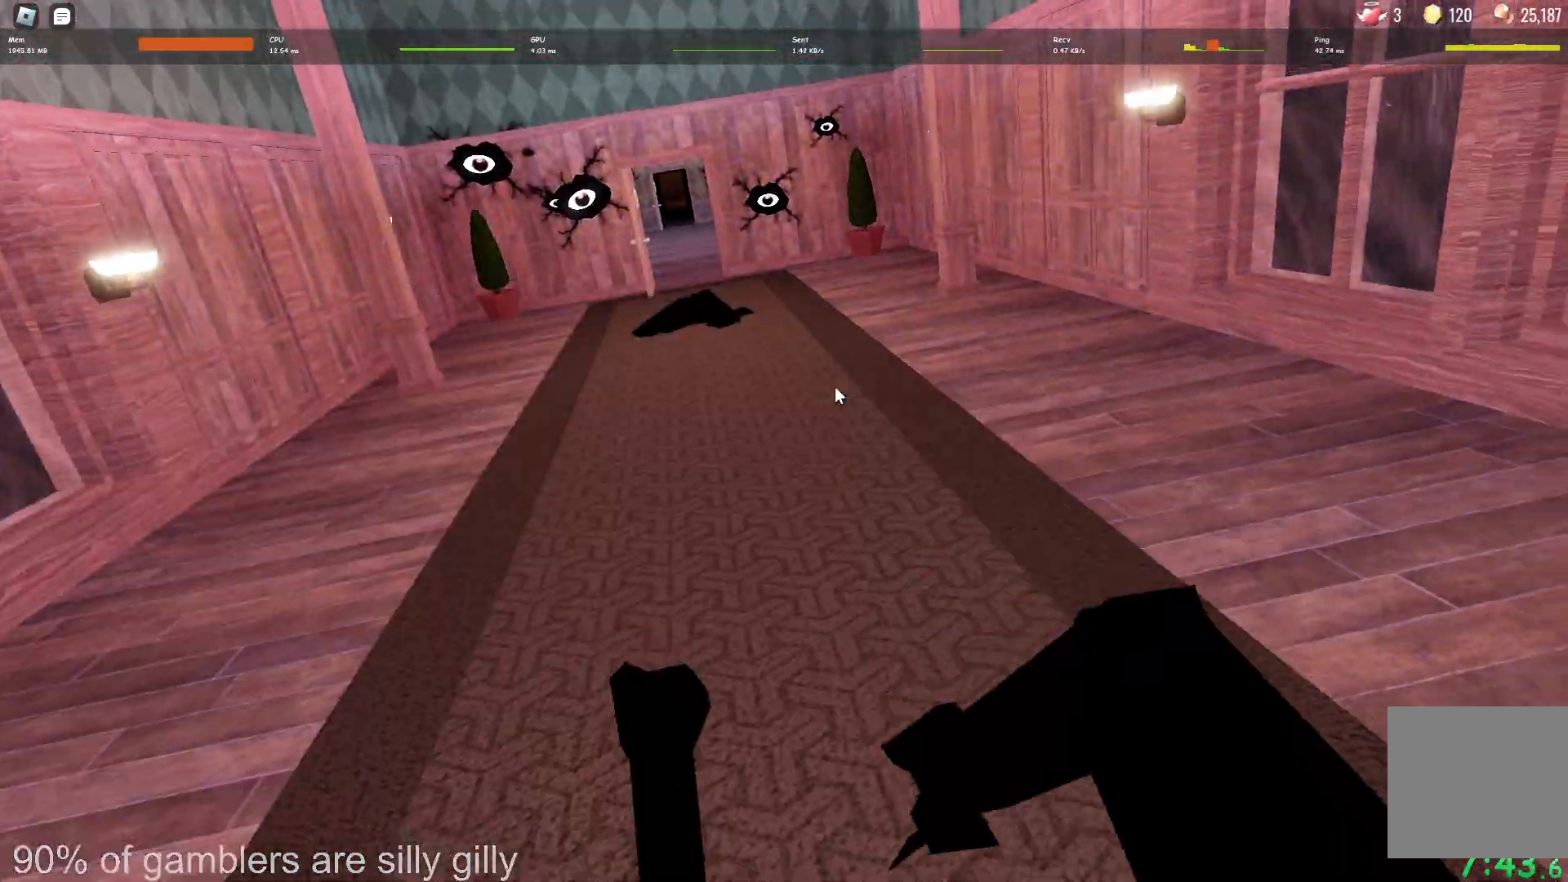
Gameplay with keyboard; each line is a JSON object with the keys held at the frame after it. "events" lists presses ("down") and releases ("up") of "a", "ctrl", "d", "e", "q", "s", "shift", "space" and "w" between this image and that frame as [ms after this image, input, new state], when the widget could be followed in between. No other keys are recorded. Mouse input is not recorded.
{"keys": ["d", "w"], "events": [[233, "w", "down"], [400, "d", "down"]]}
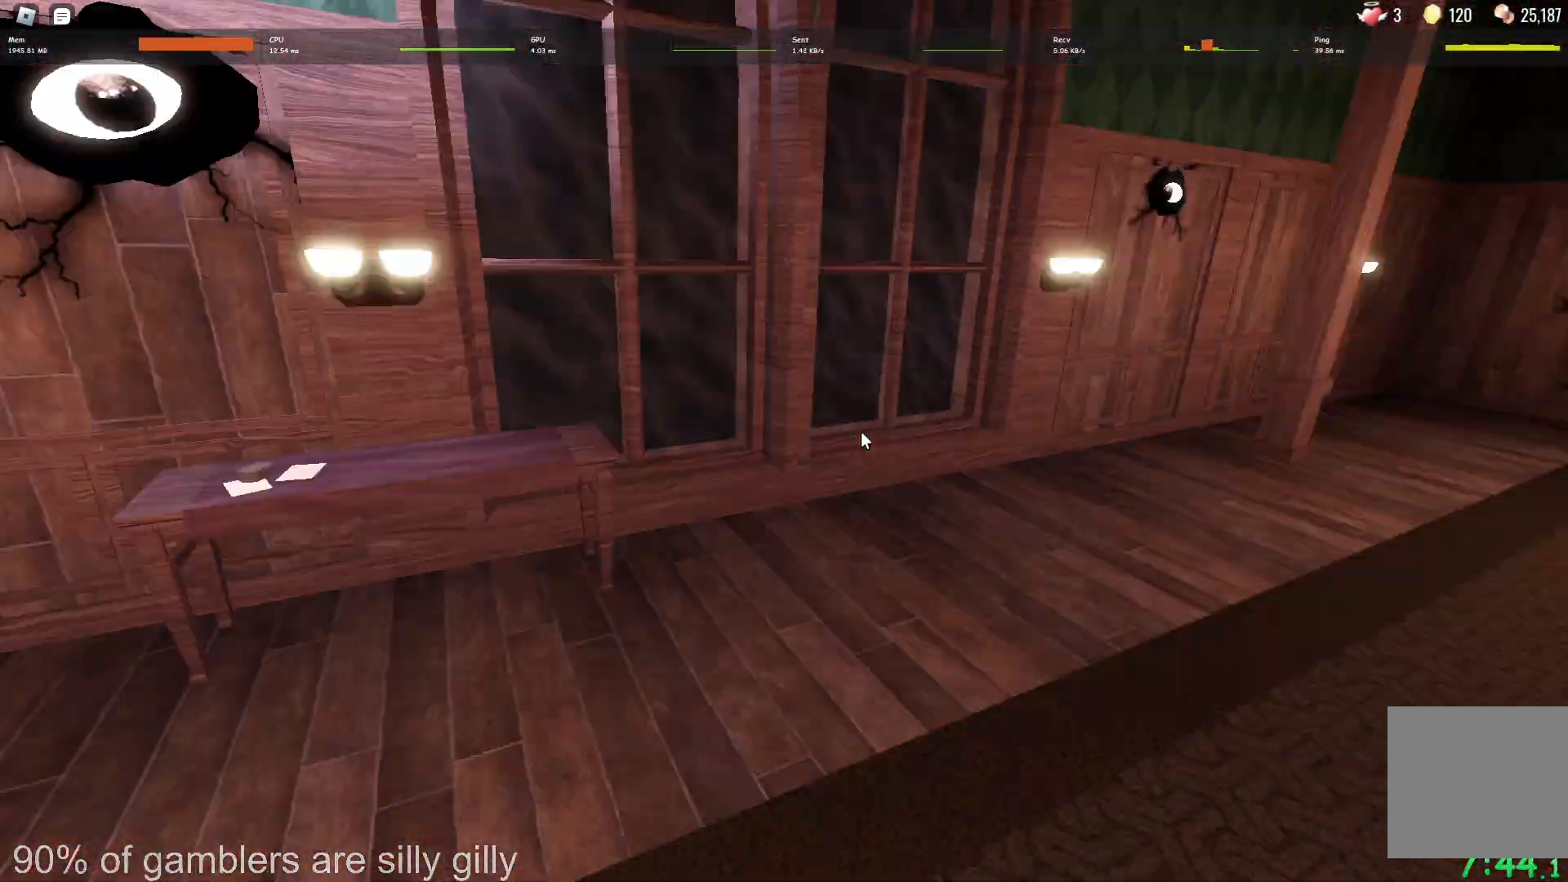
{"keys": ["w"], "events": [[200, "d", "up"]]}
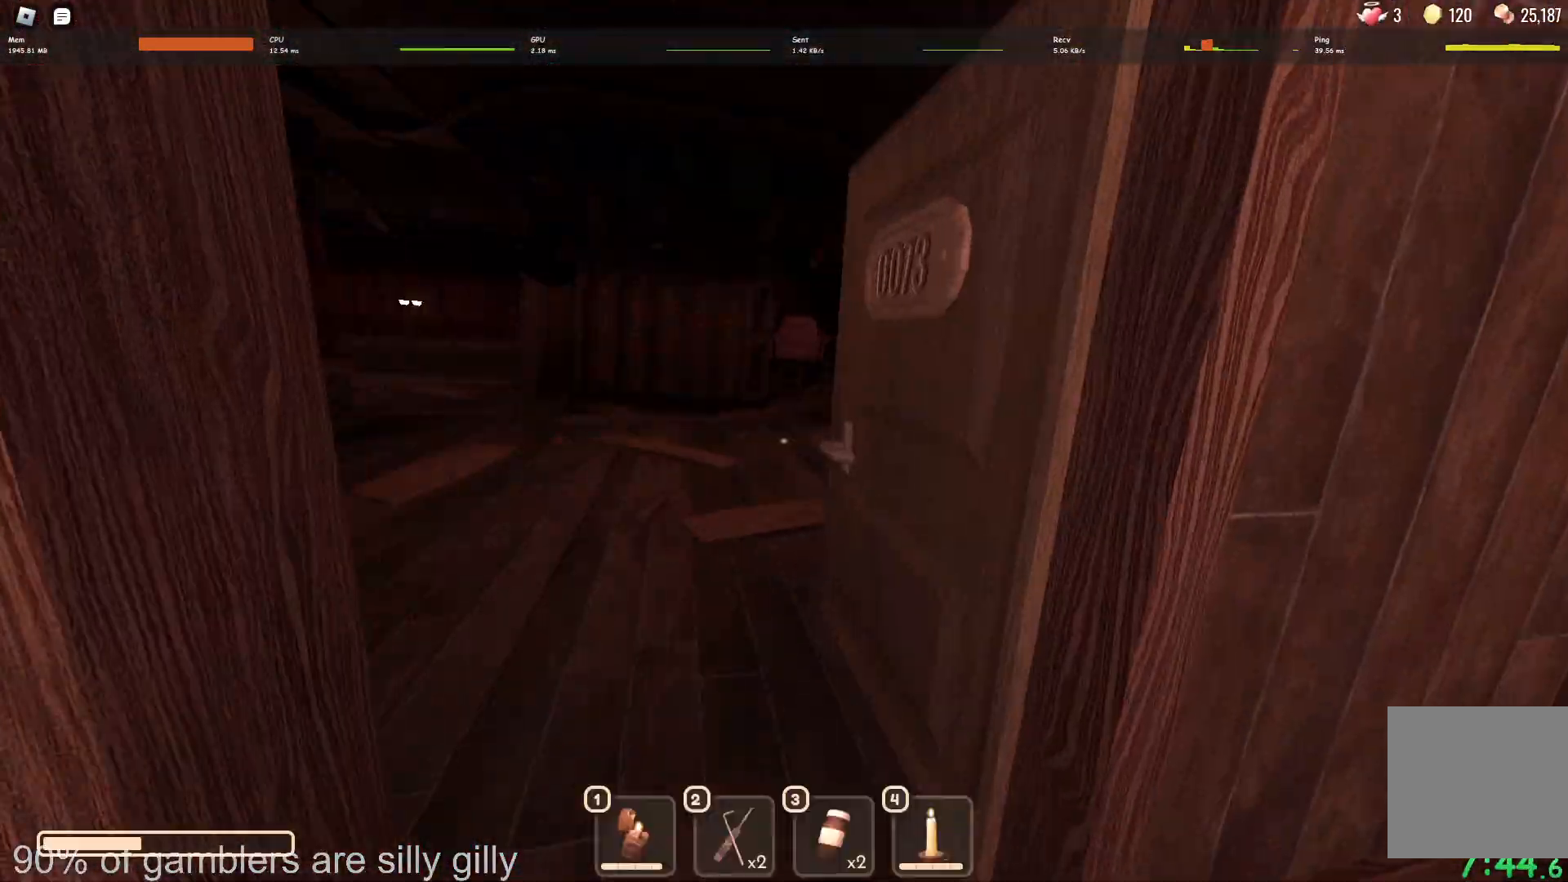
{"keys": ["w"], "events": []}
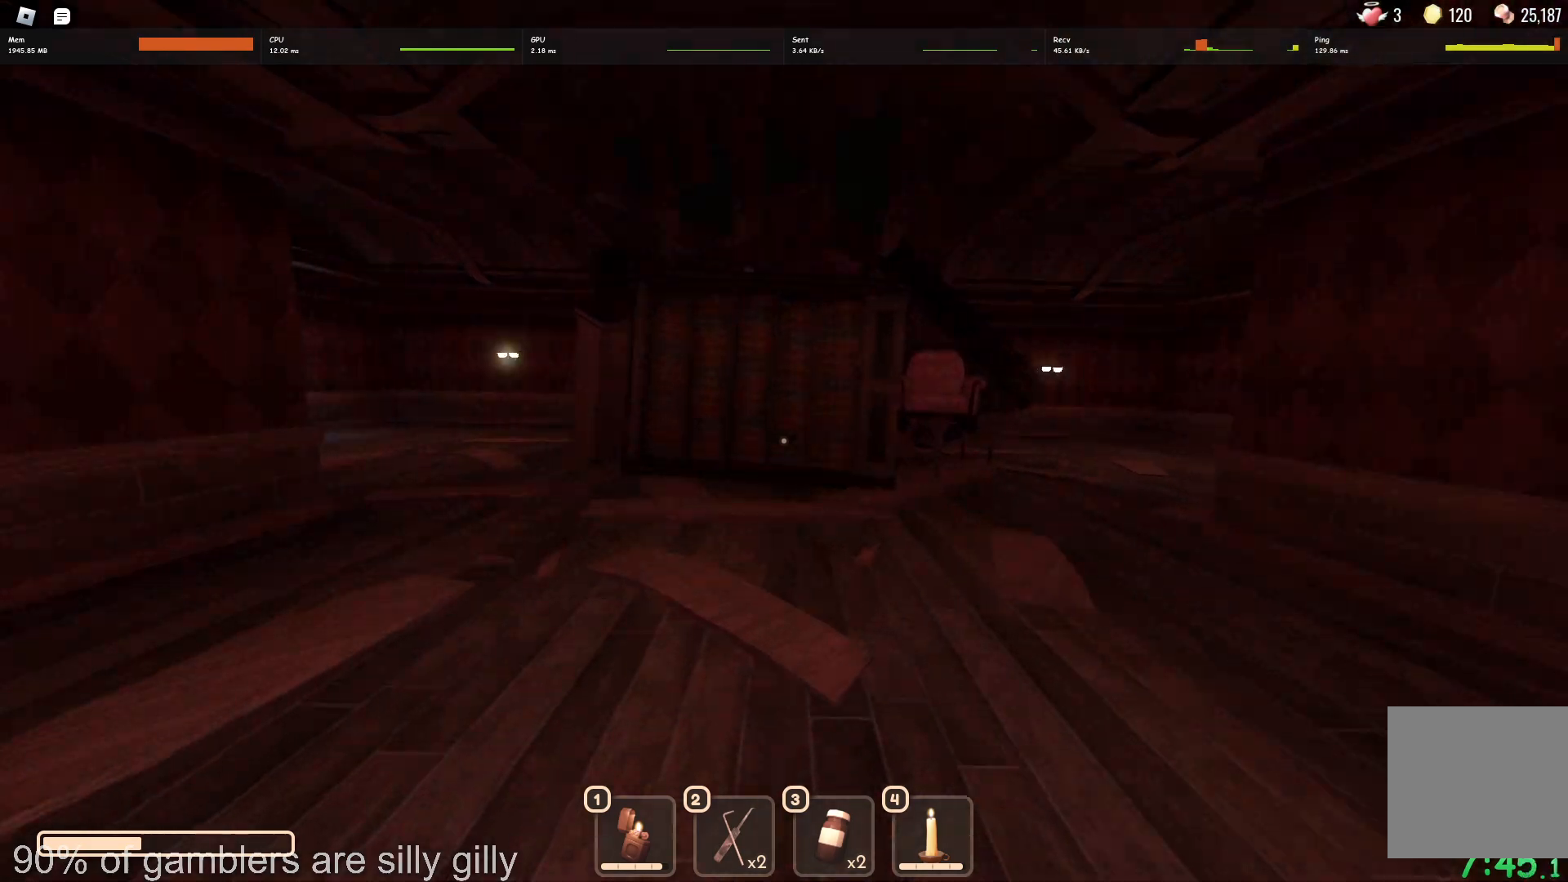
{"keys": ["w"], "events": []}
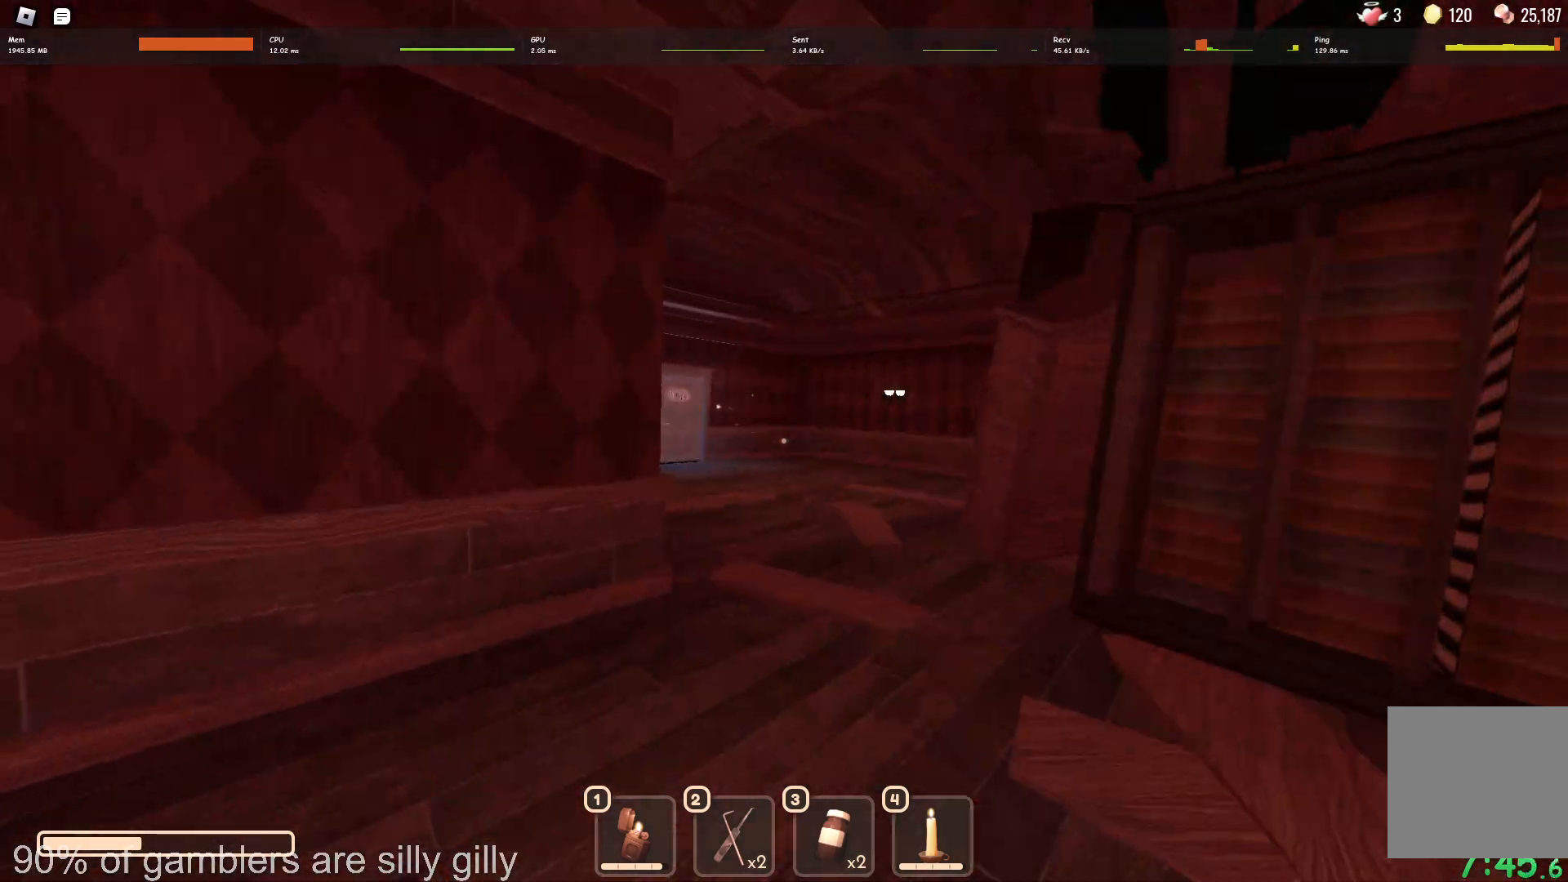
{"keys": ["w"], "events": []}
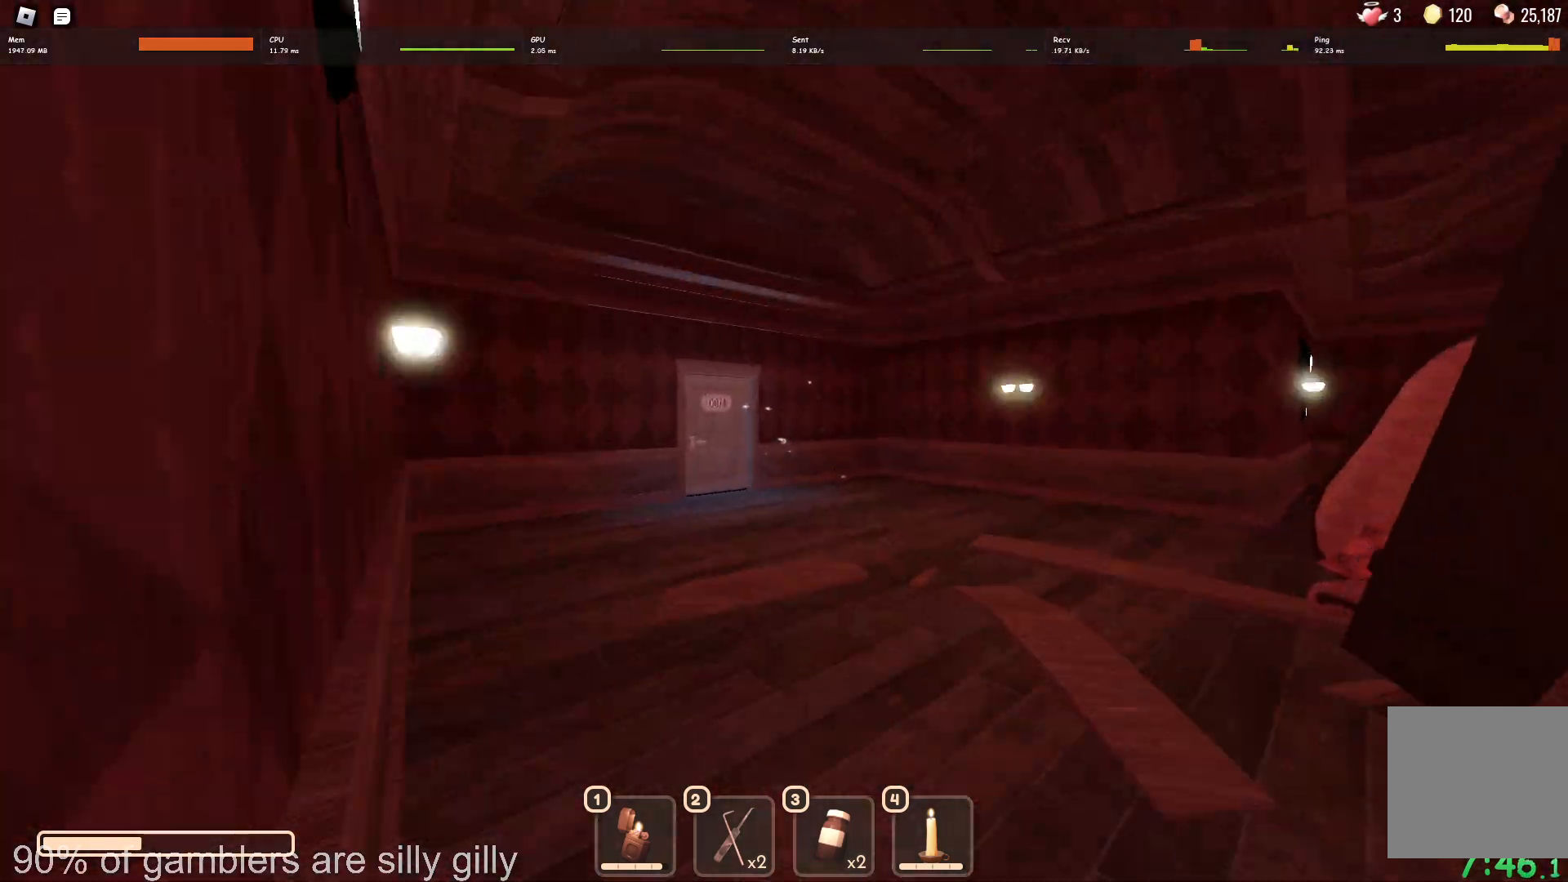
{"keys": ["w"], "events": []}
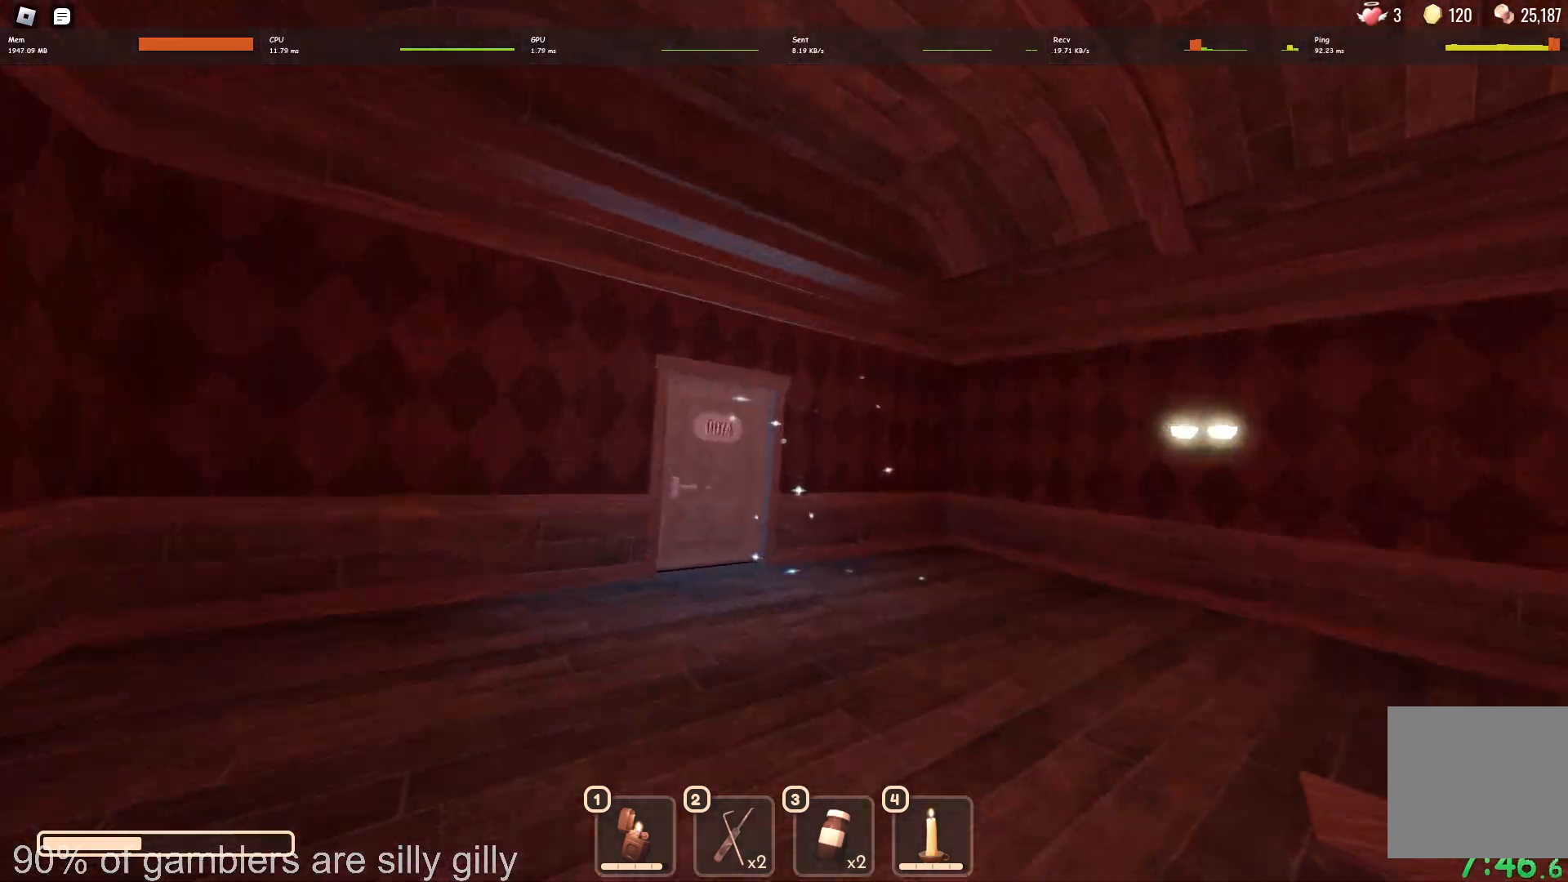
{"keys": ["w"], "events": []}
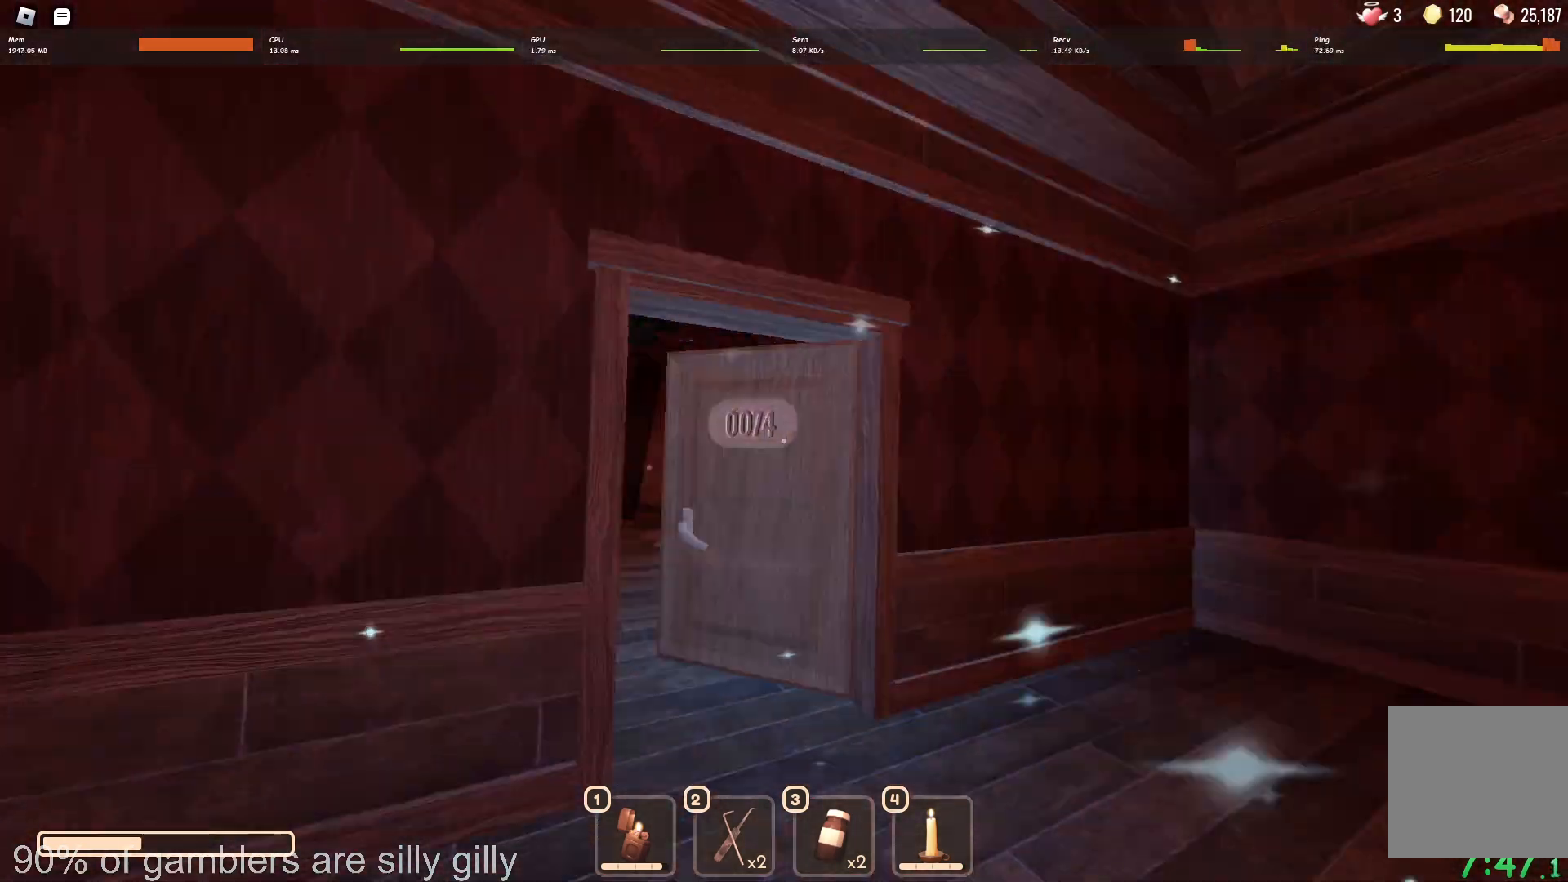
{"keys": ["w"], "events": []}
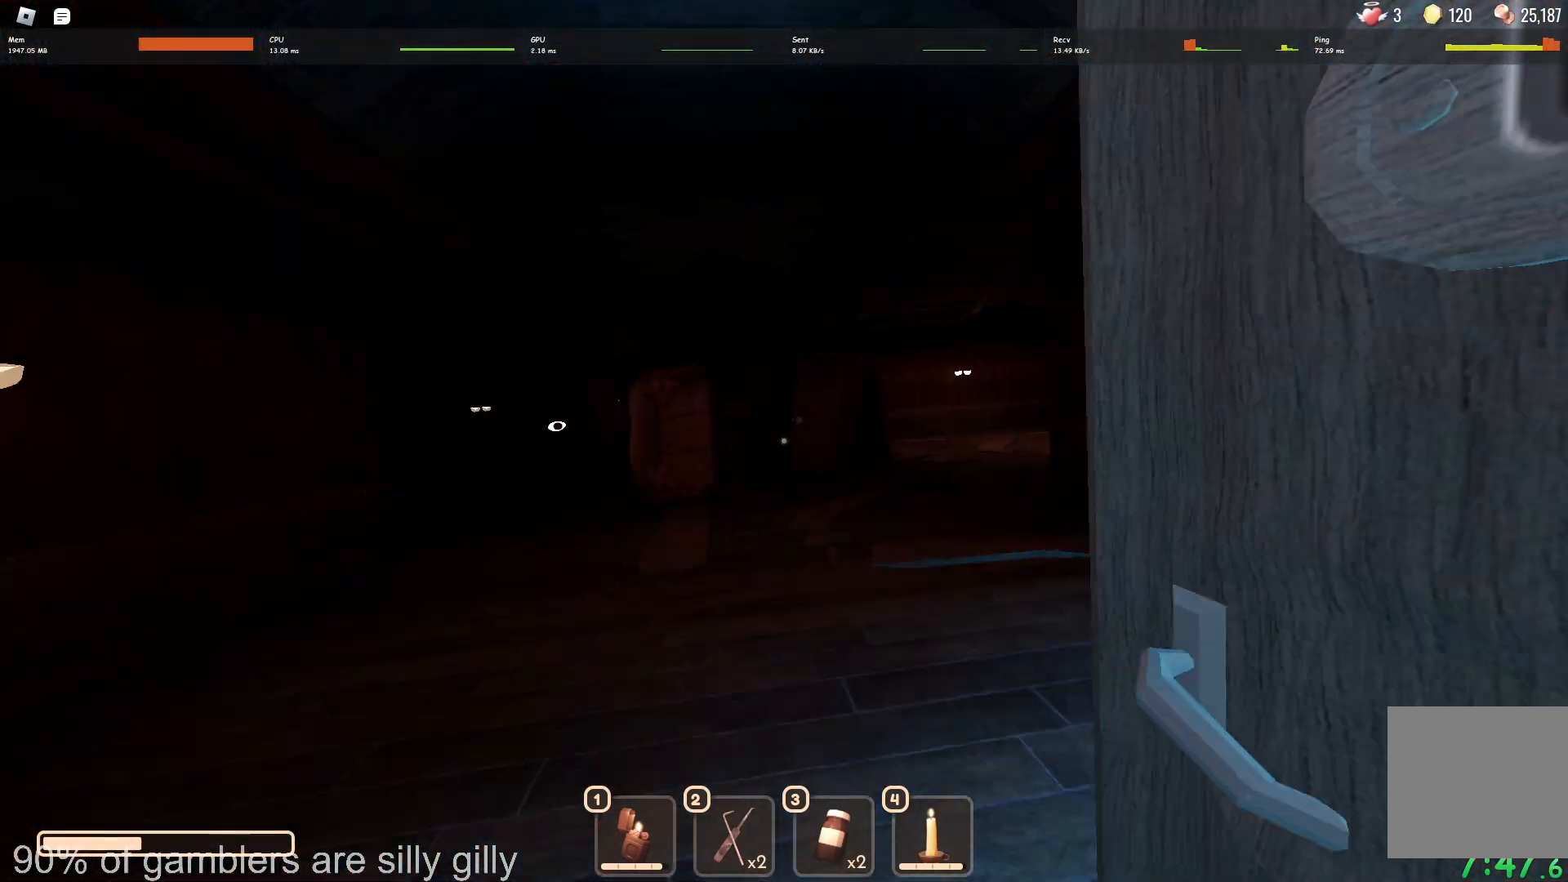
{"keys": ["w"], "events": []}
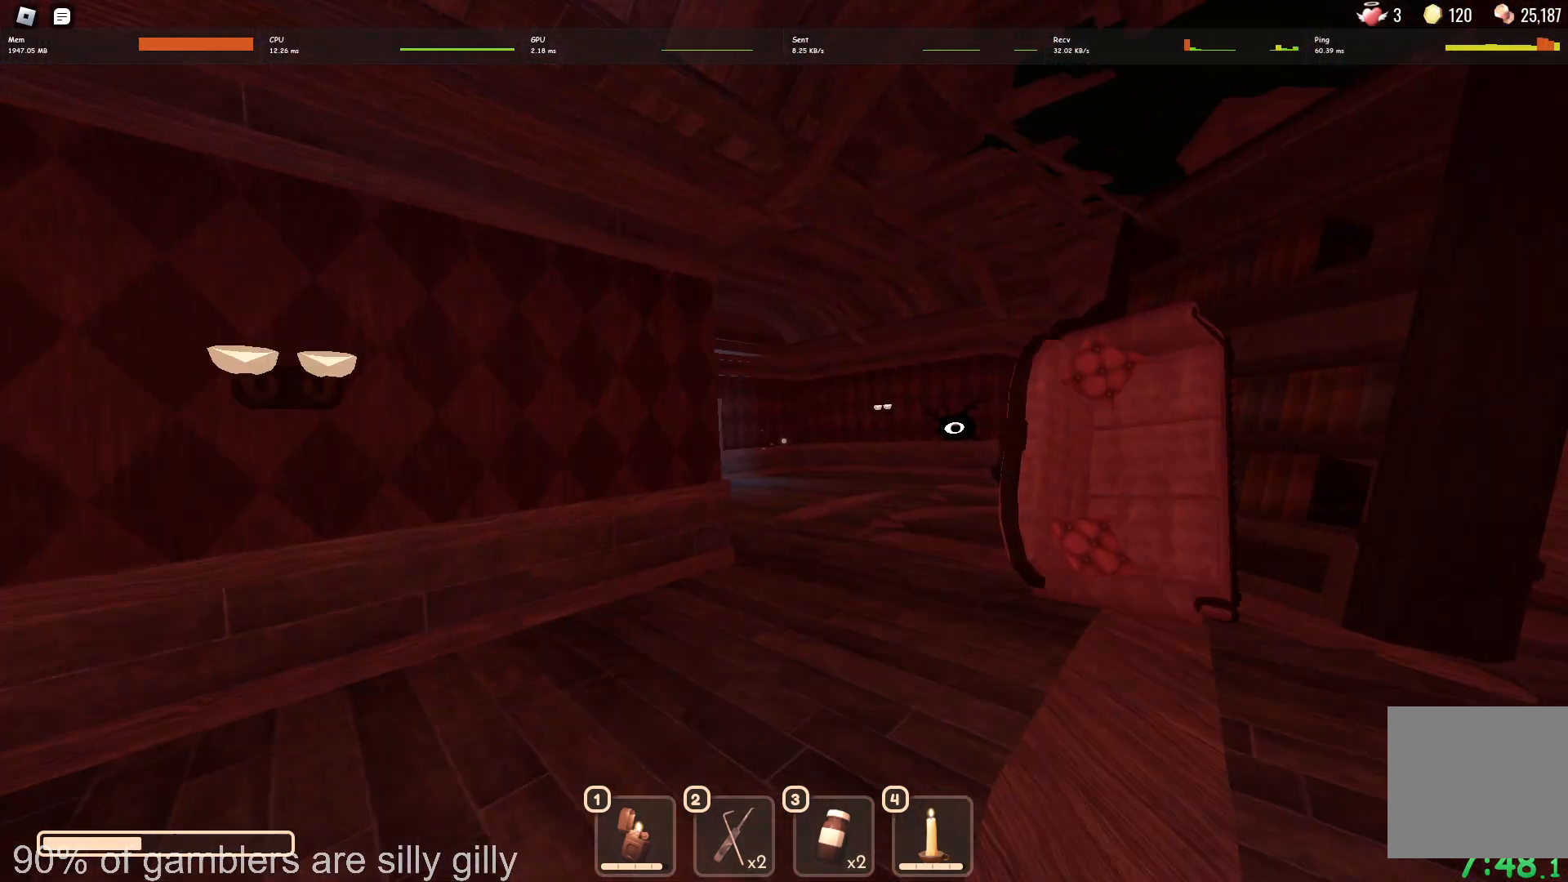
{"keys": ["w"], "events": []}
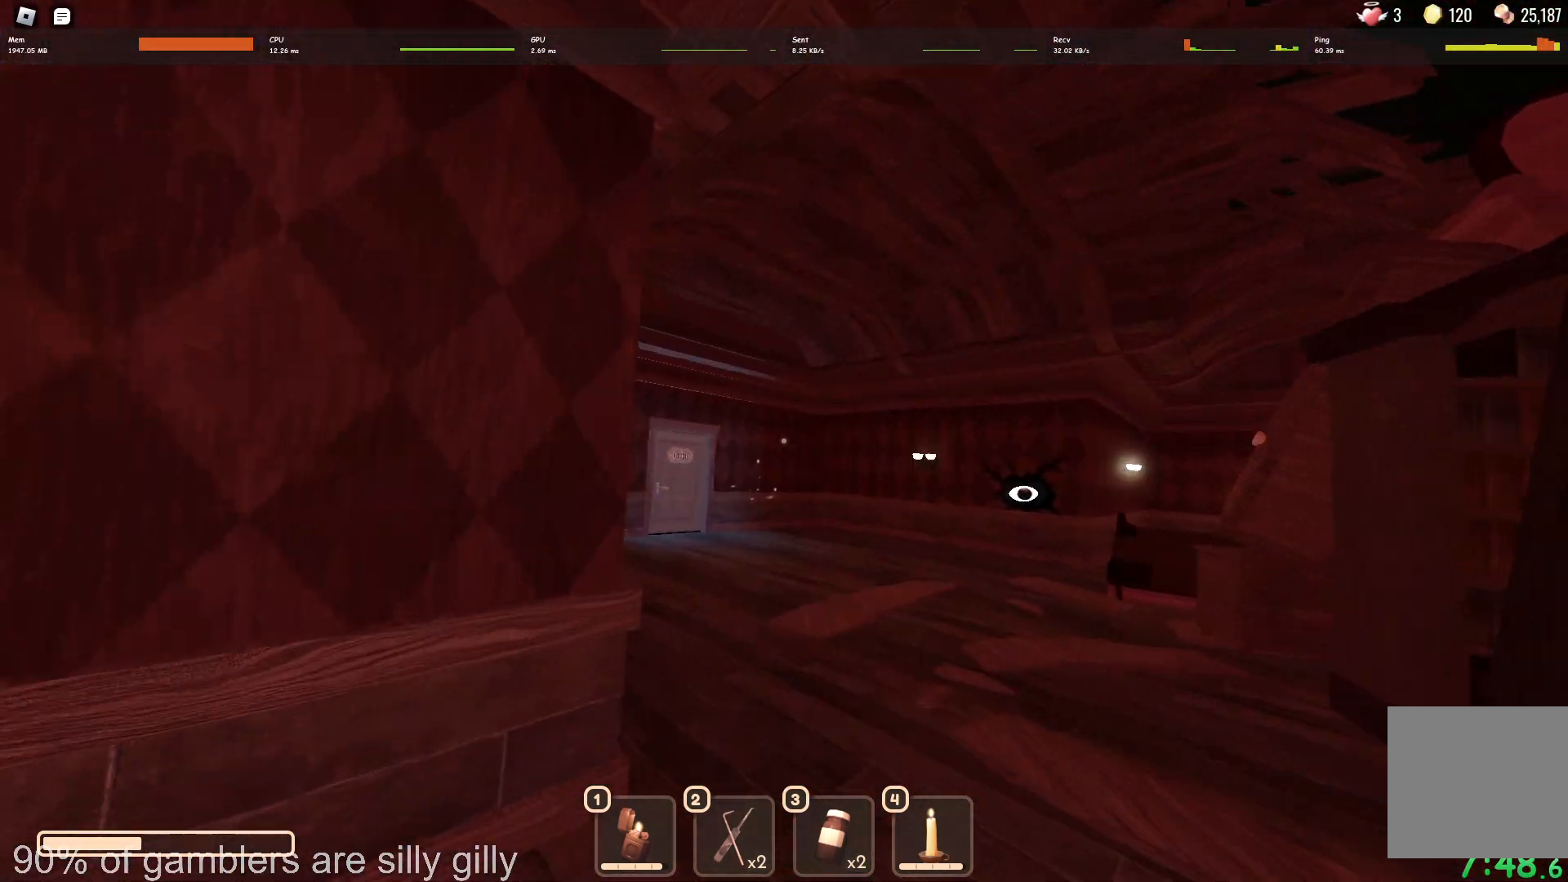
{"keys": ["w"], "events": []}
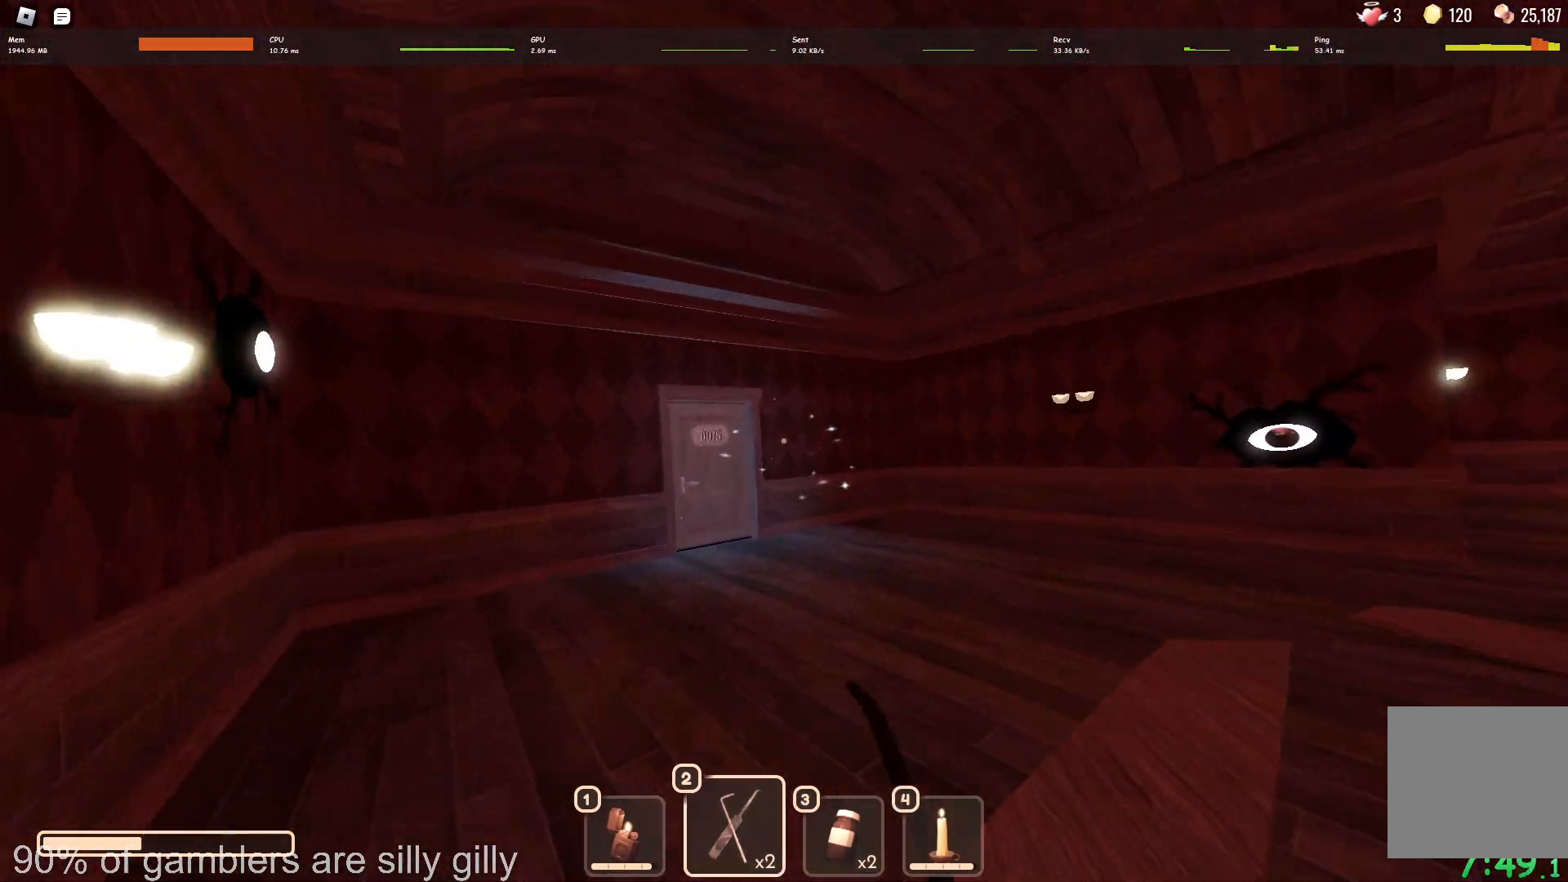
{"keys": ["w"], "events": []}
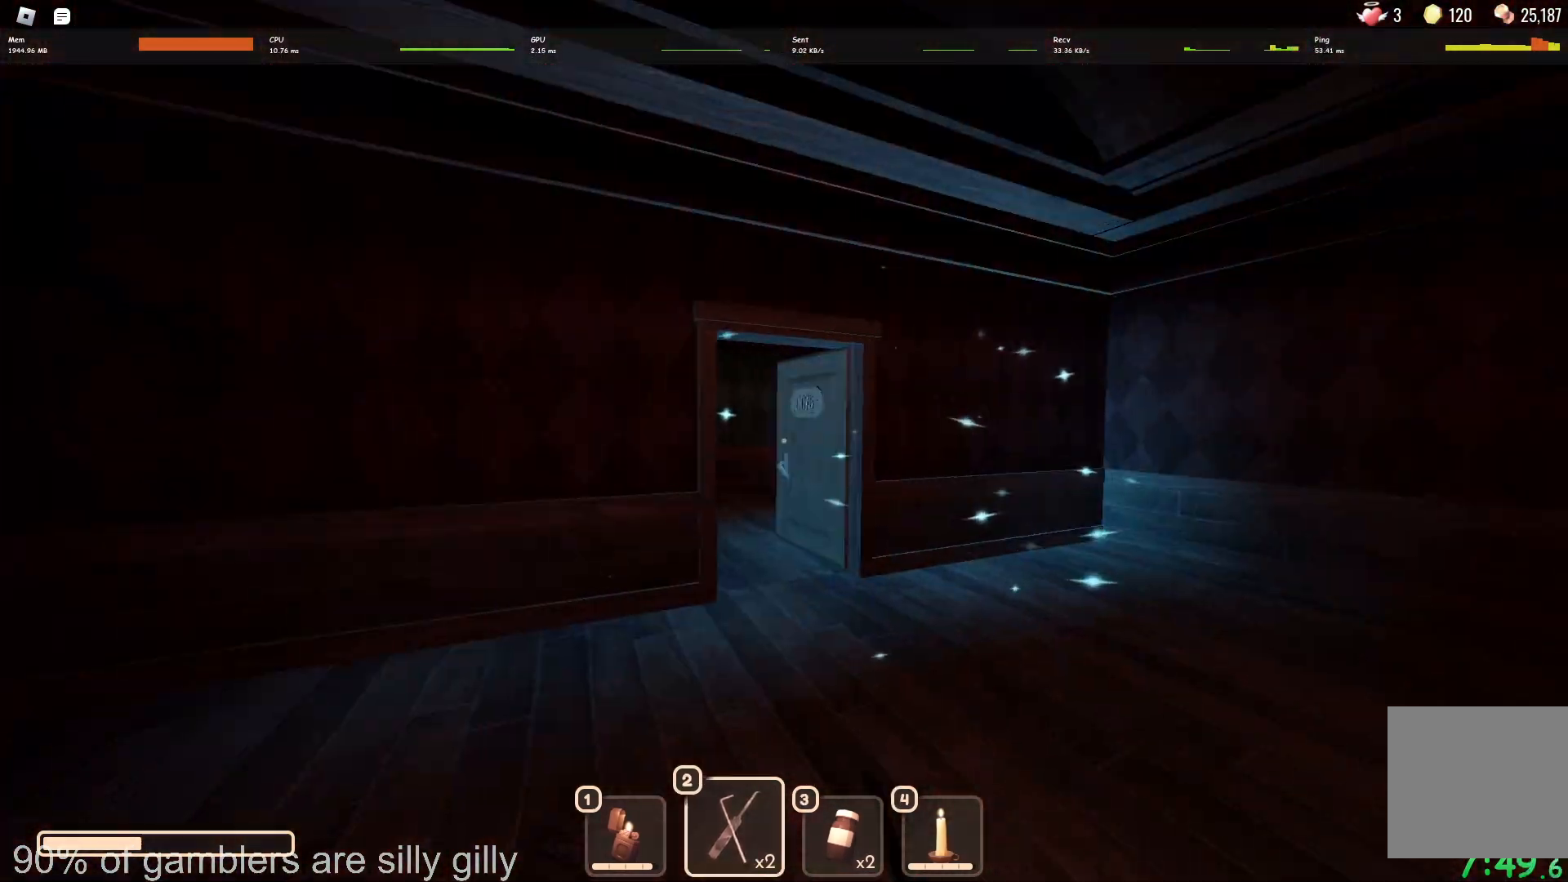
{"keys": ["w"], "events": []}
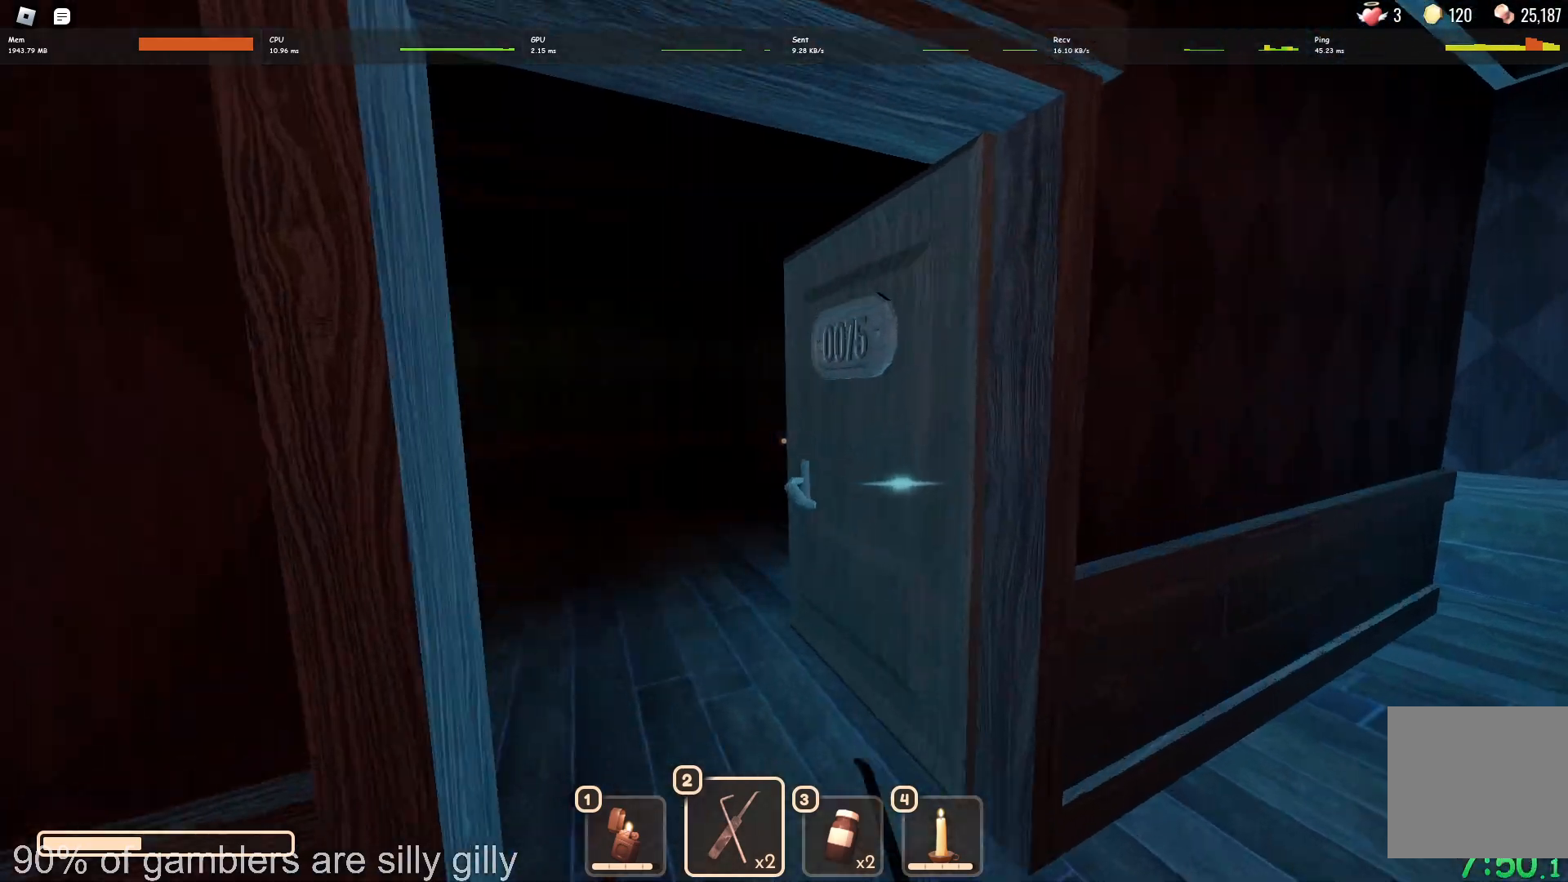
{"keys": ["w"], "events": [[333, "d", "down"], [500, "d", "up"]]}
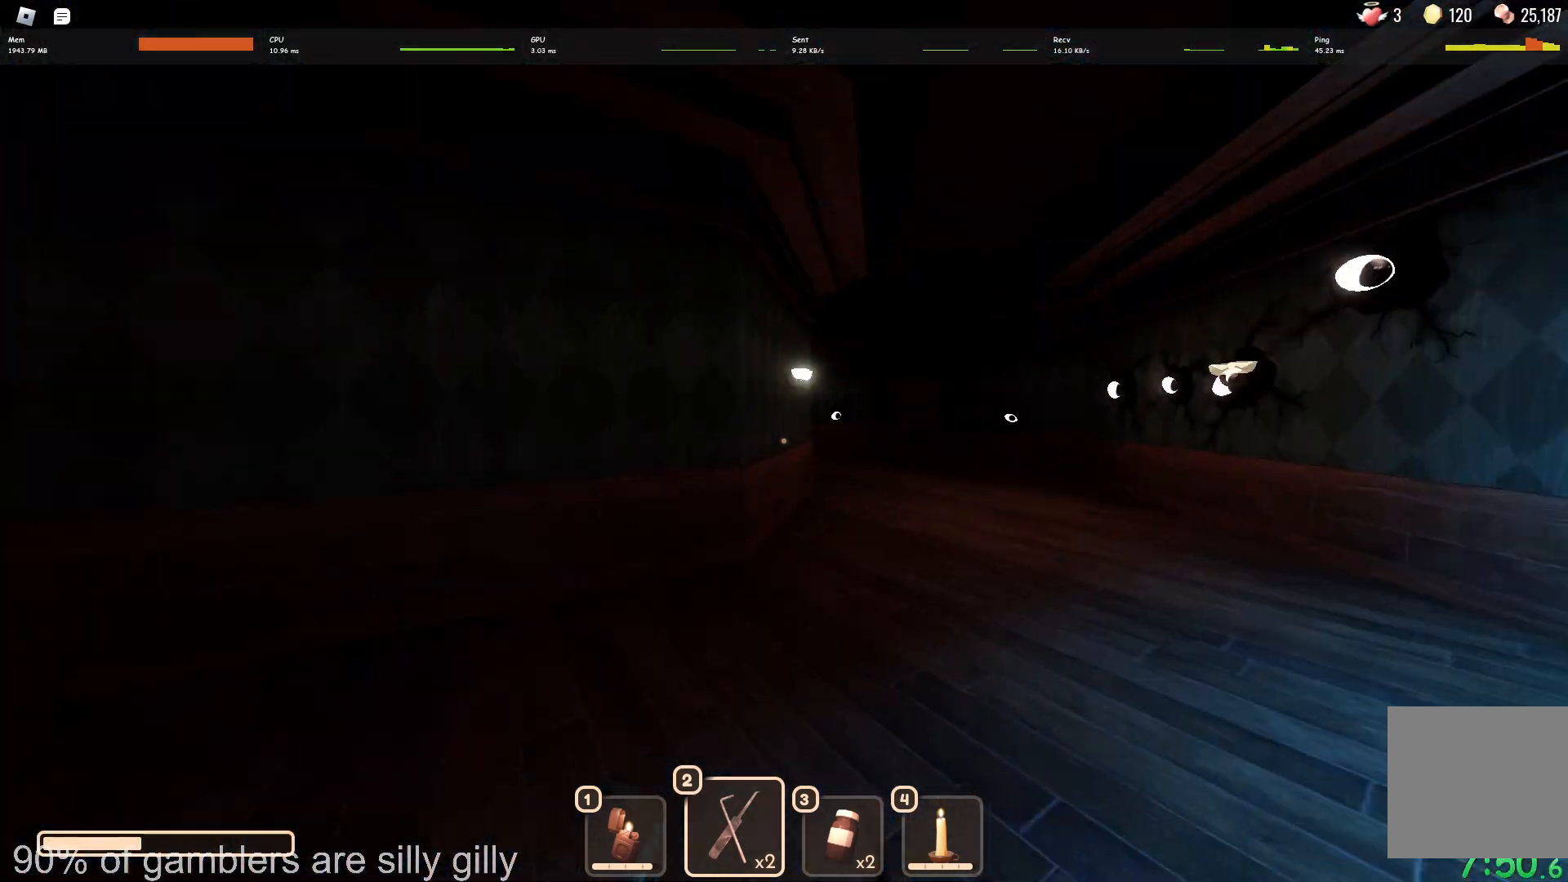
{"keys": ["w"], "events": []}
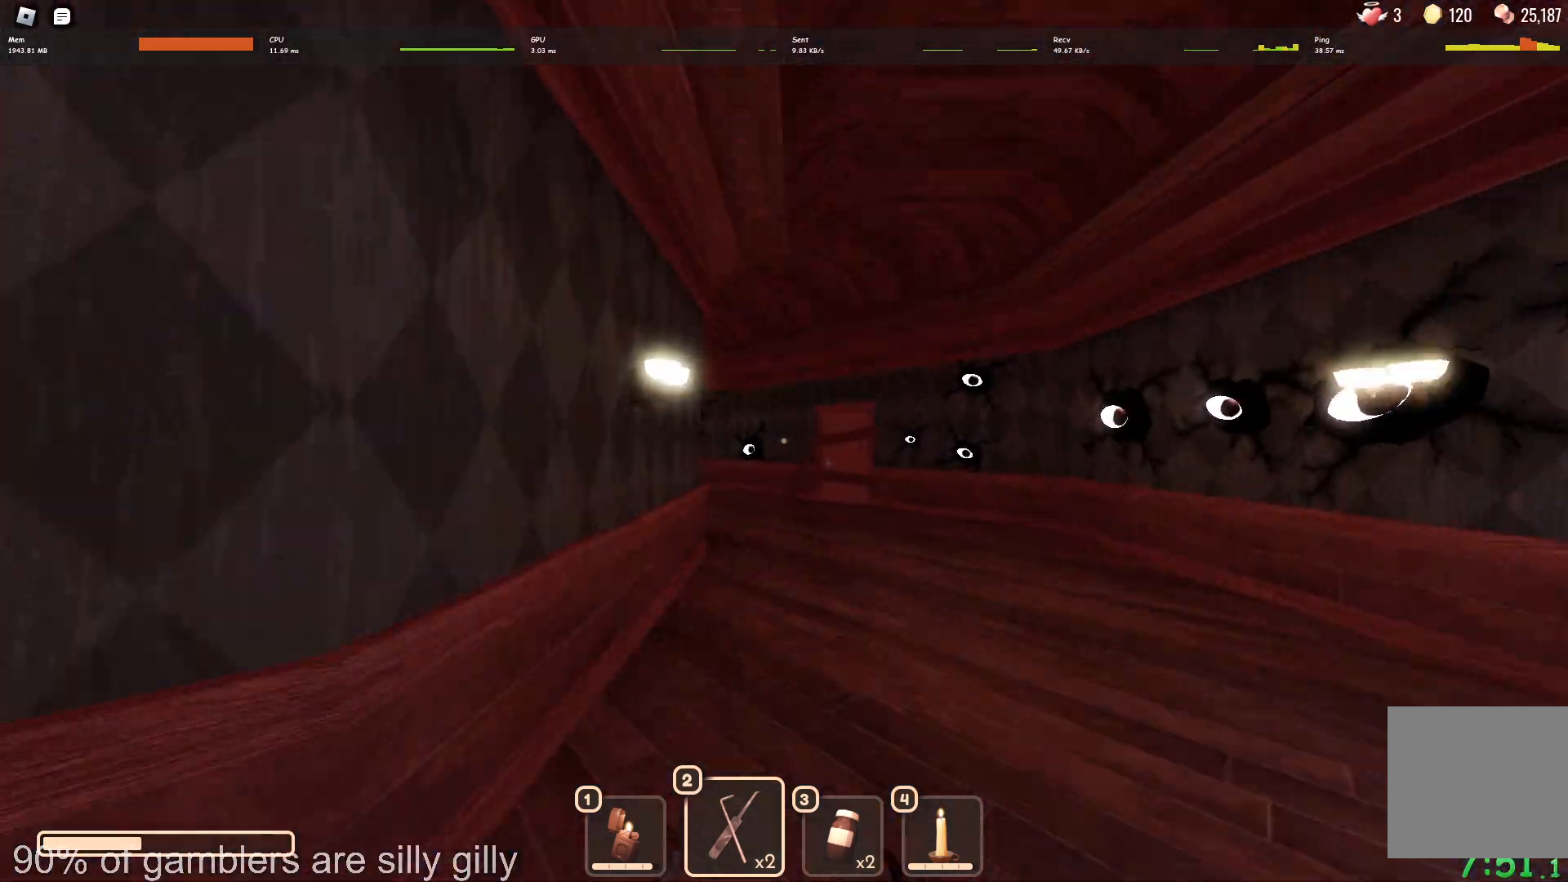
{"keys": ["w"], "events": []}
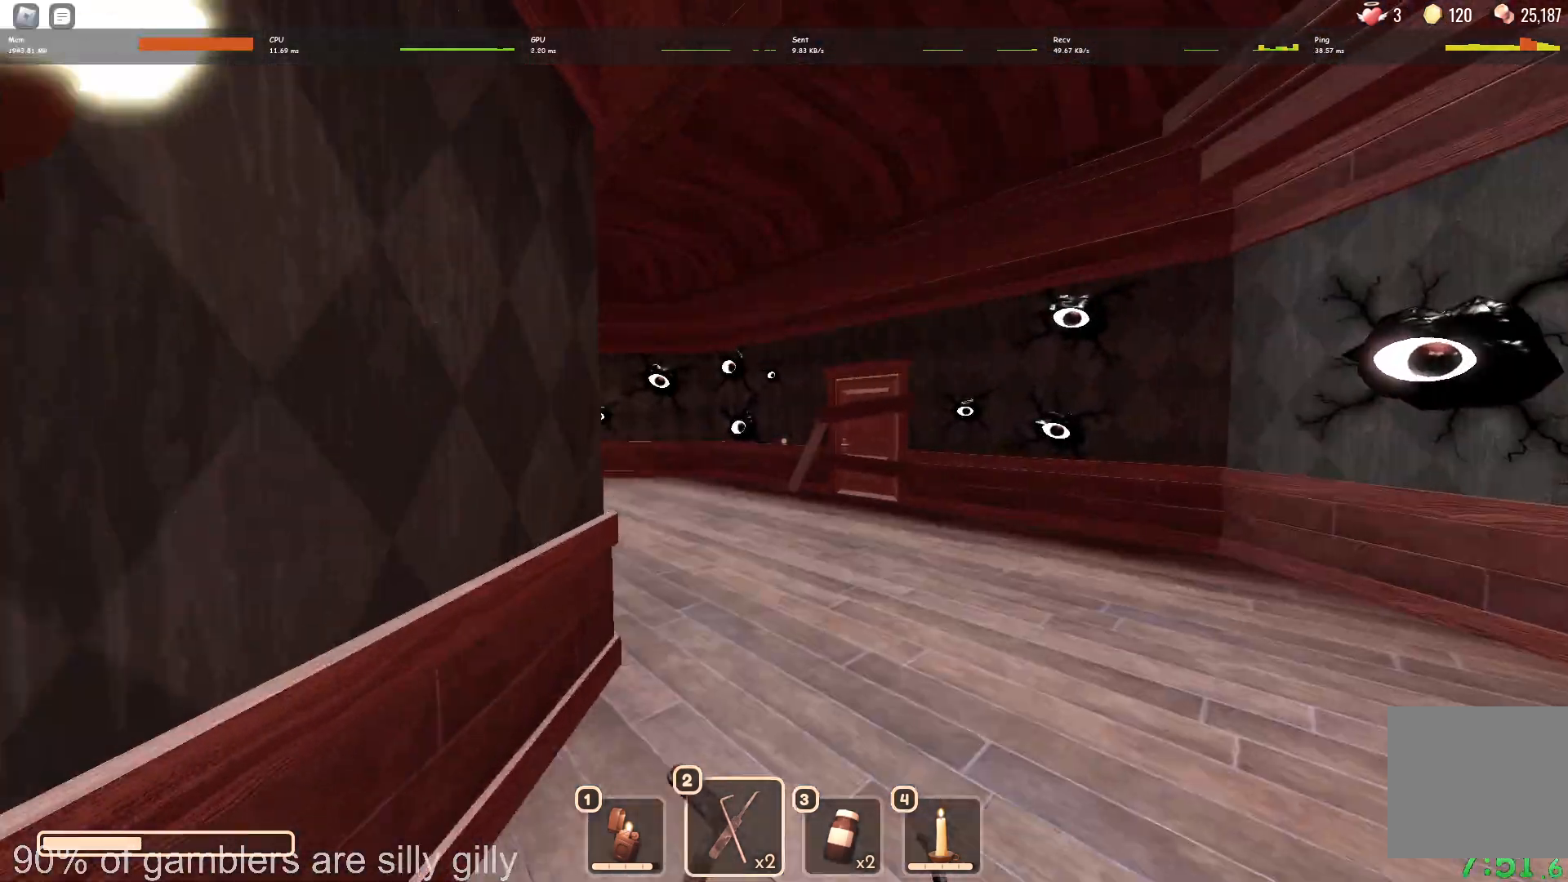
{"keys": ["w"], "events": []}
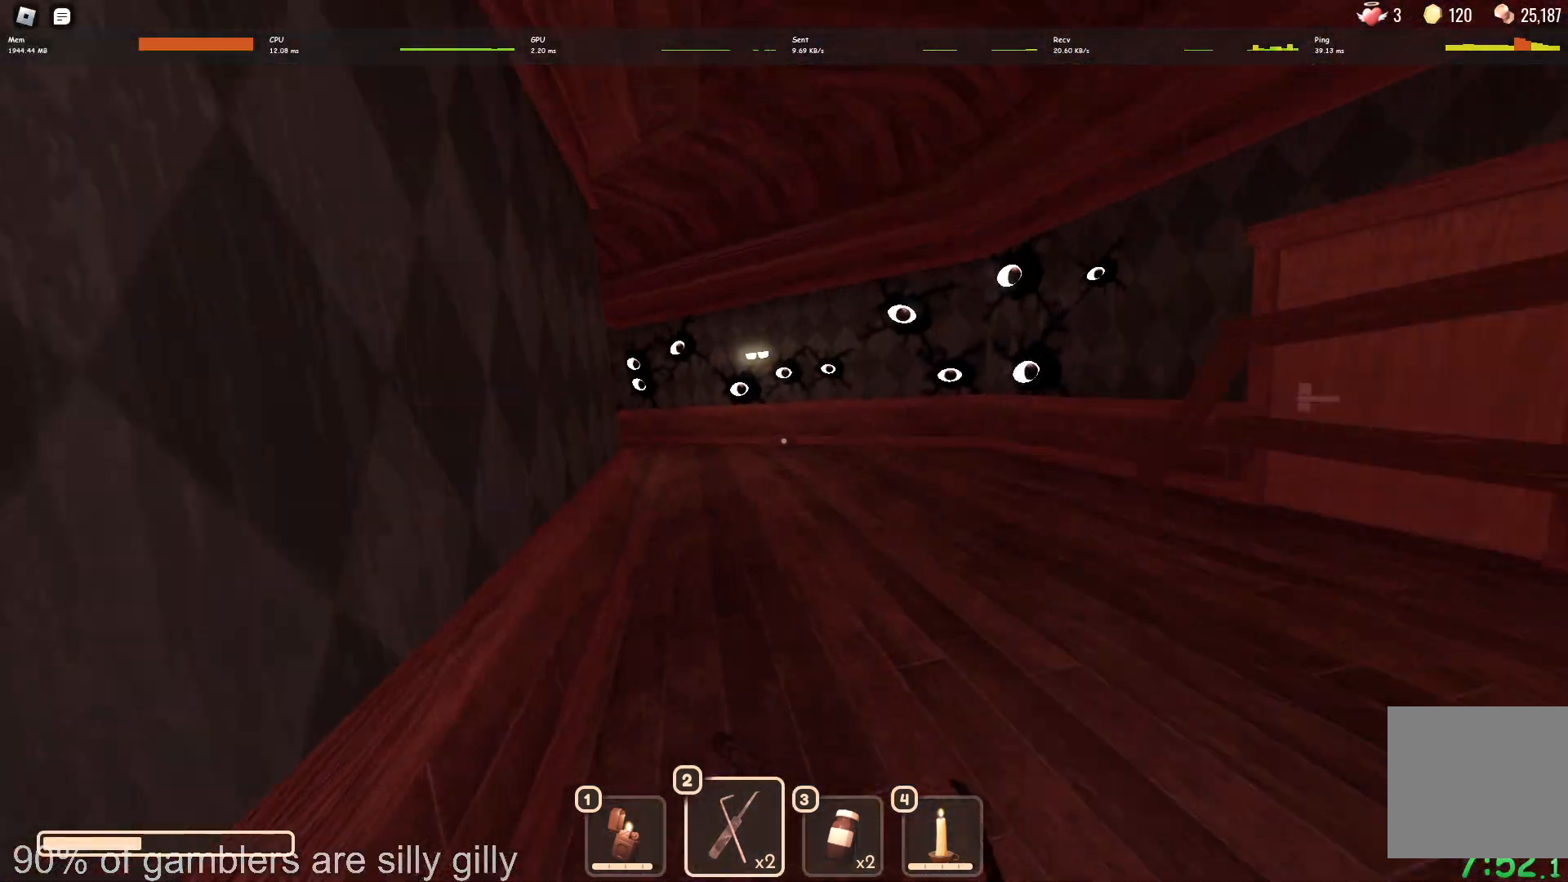
{"keys": ["w"], "events": []}
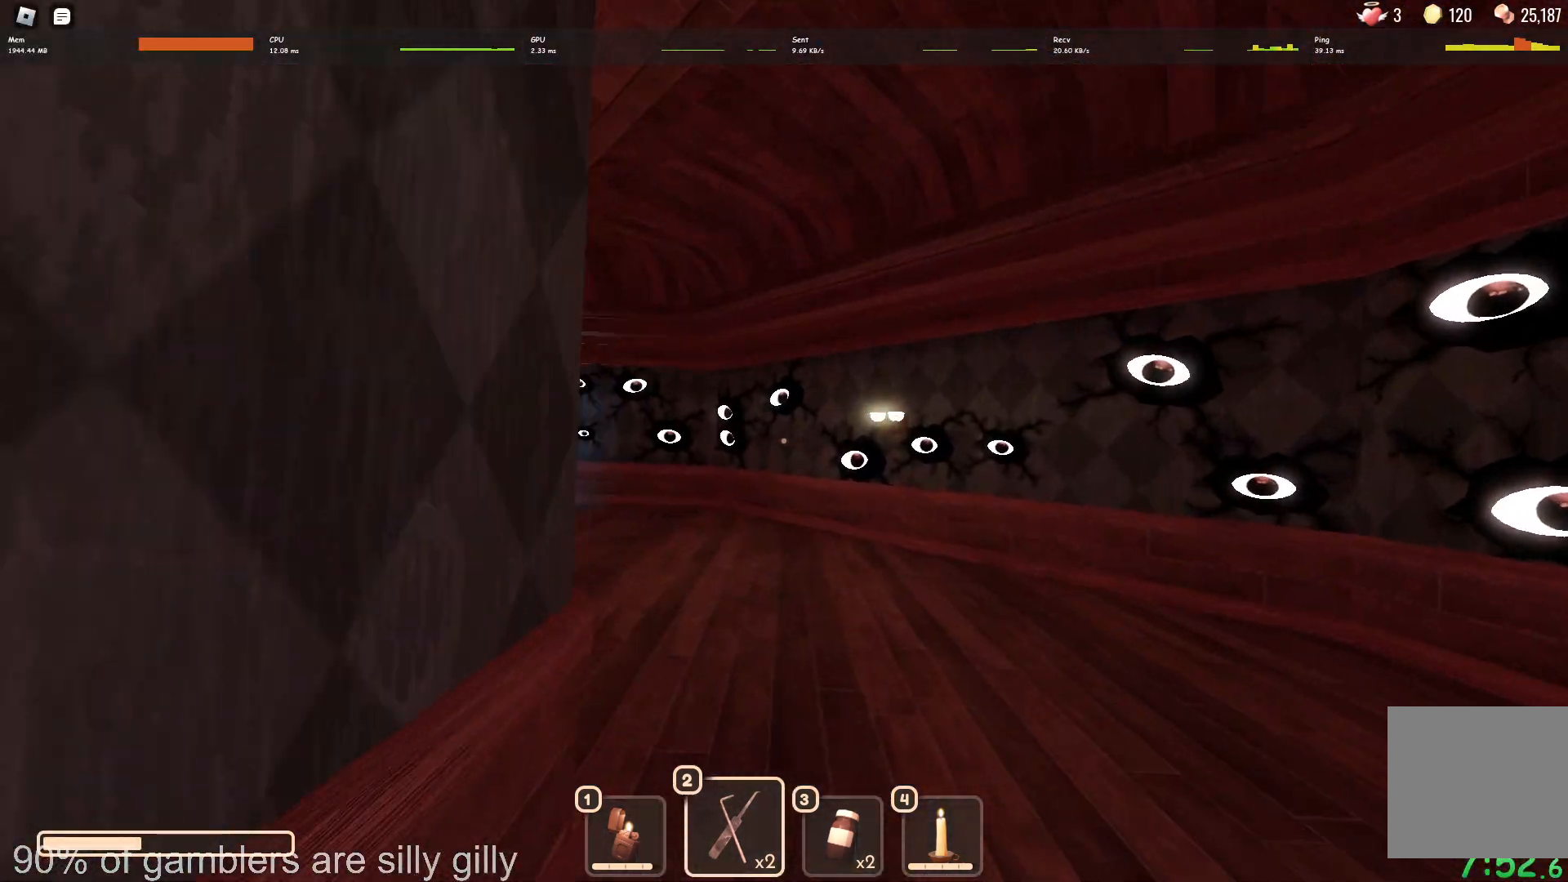
{"keys": ["w"], "events": []}
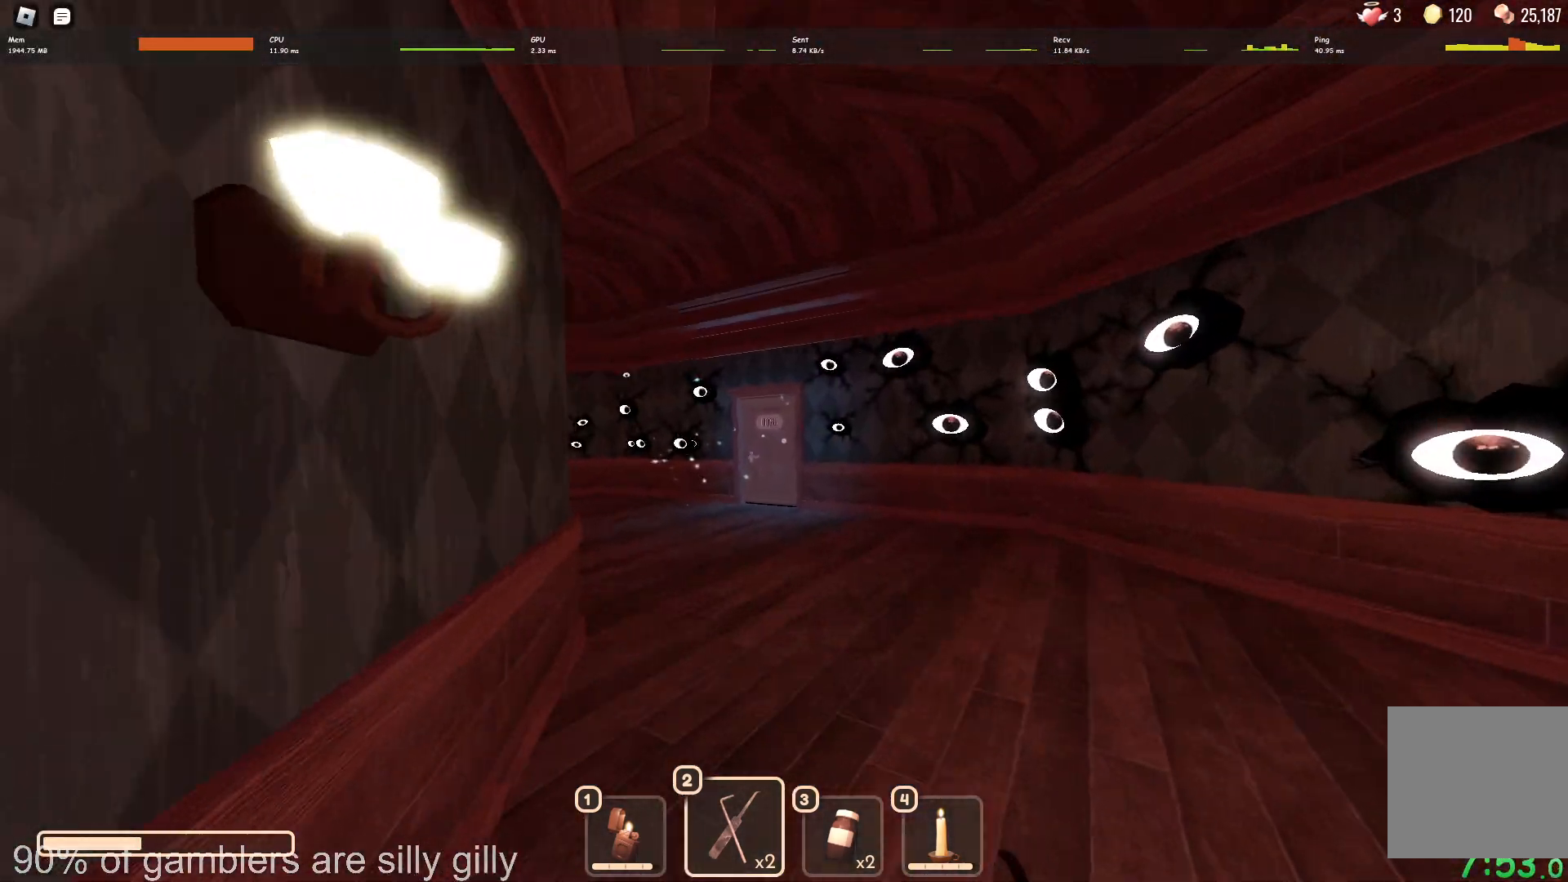
{"keys": ["w"], "events": []}
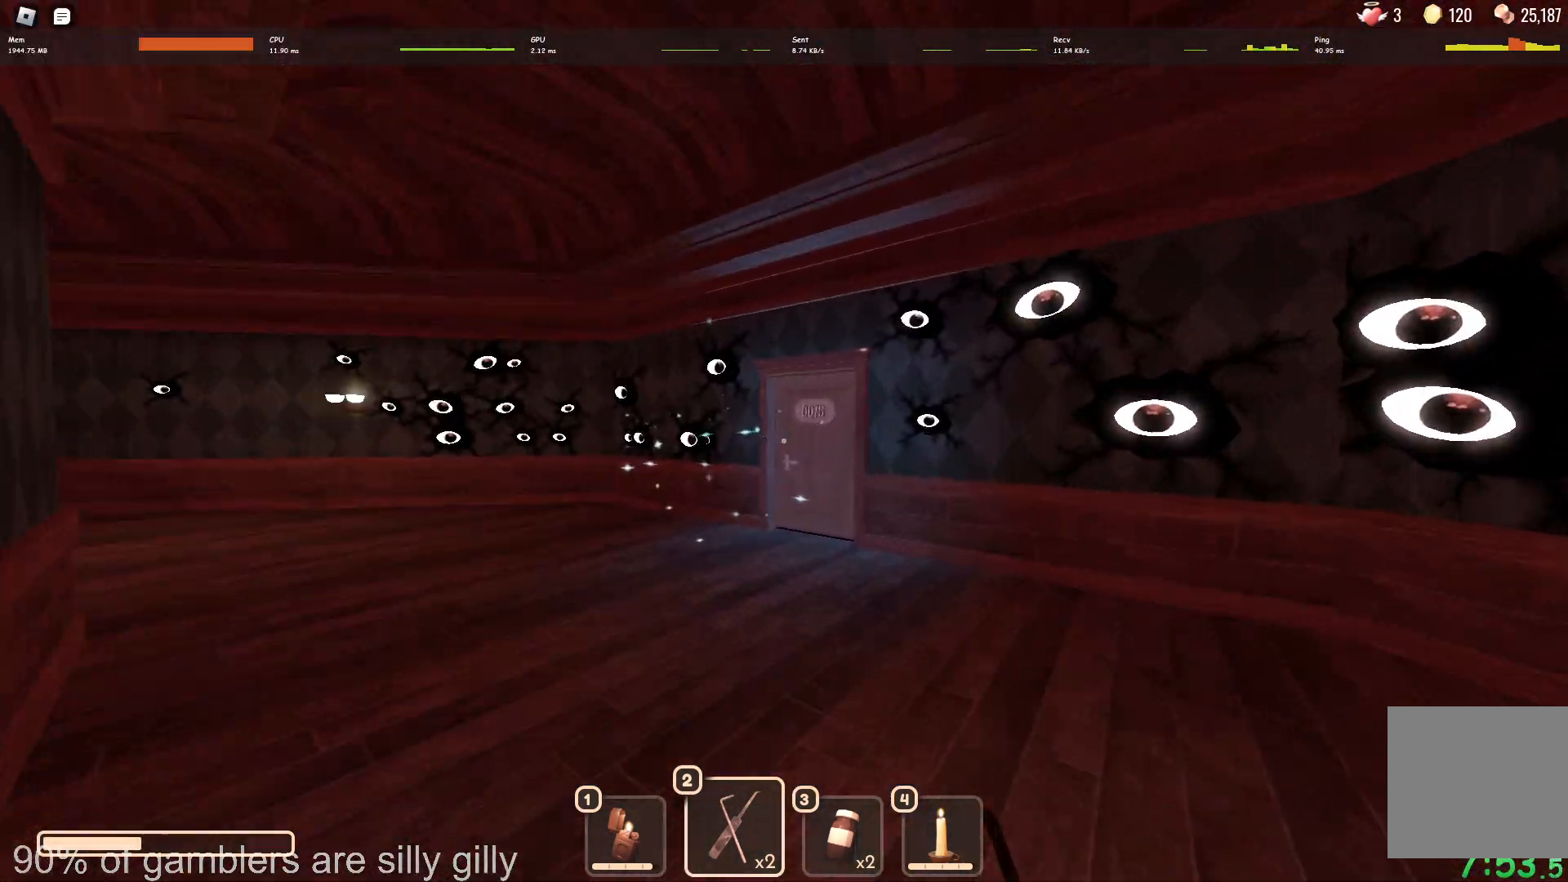
{"keys": ["w"], "events": []}
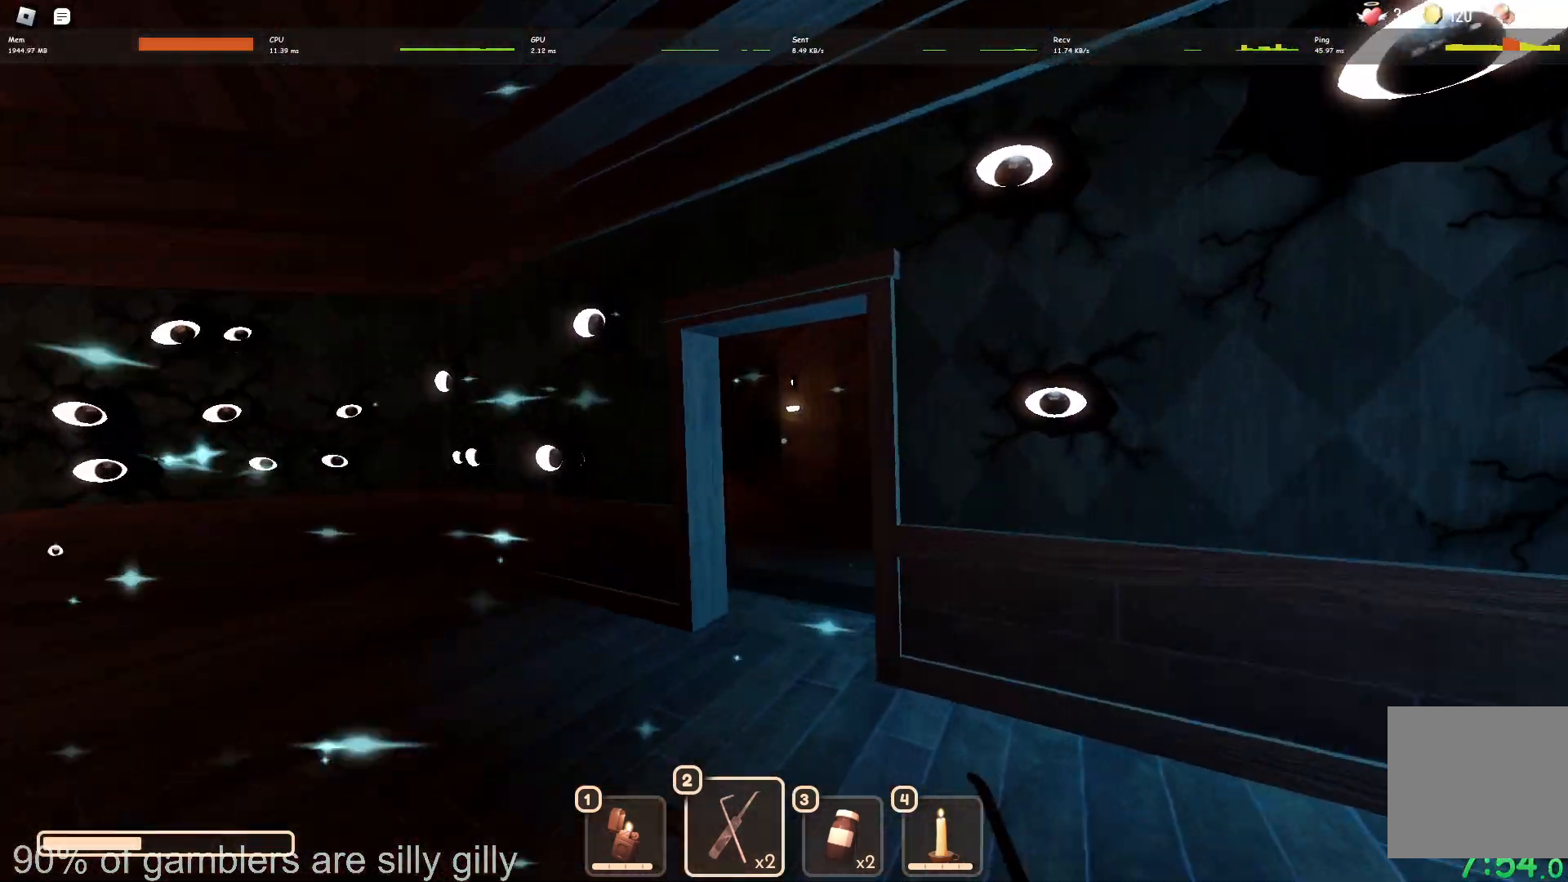
{"keys": ["d", "w"], "events": [[450, "d", "down"]]}
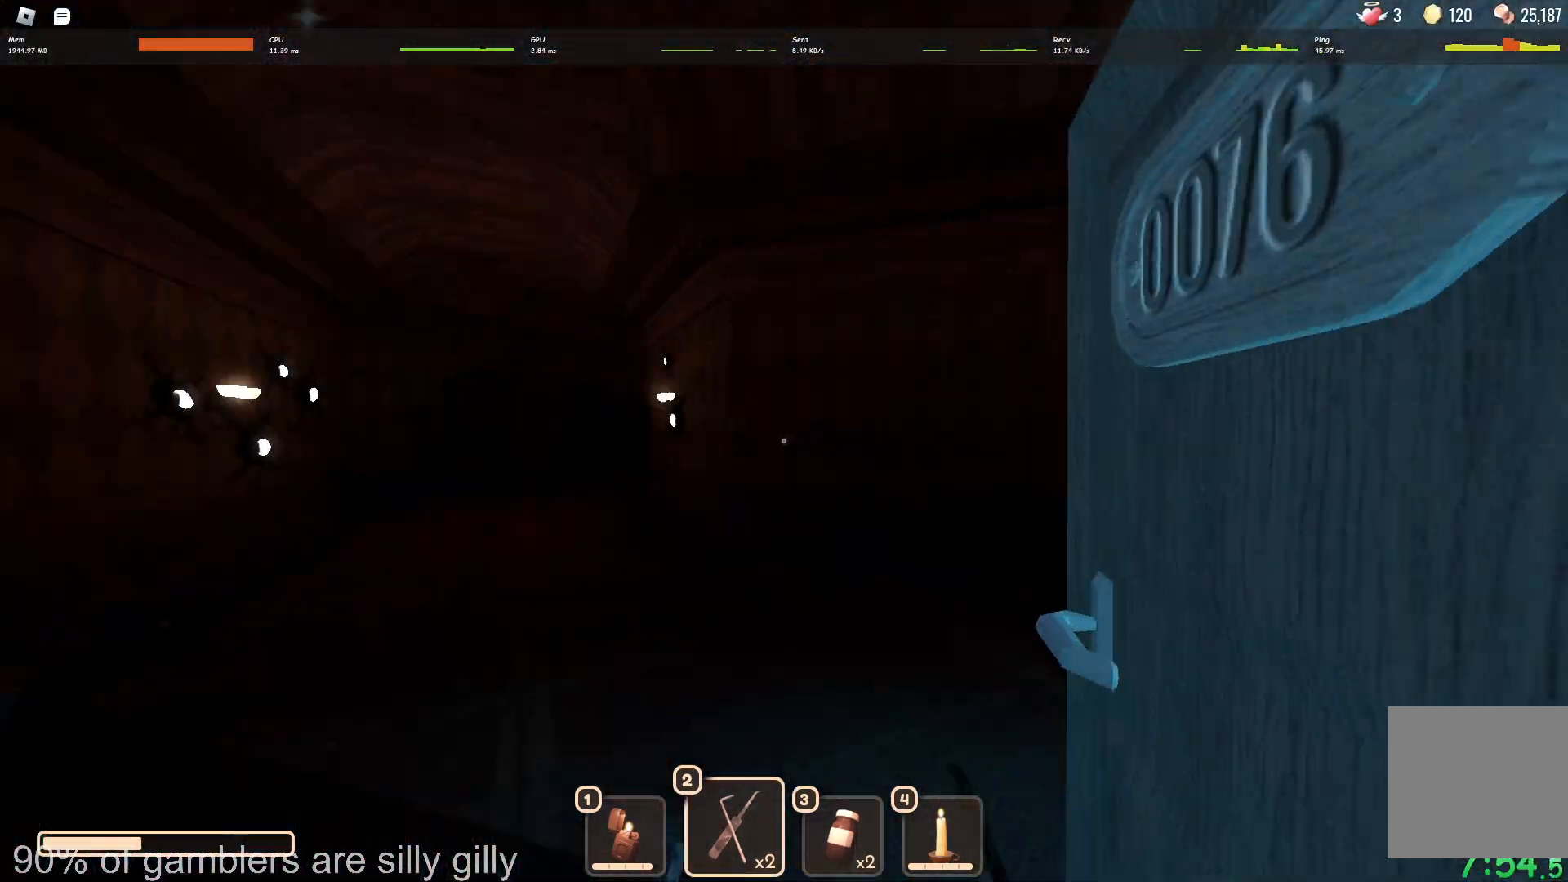
{"keys": ["w"], "events": [[33, "d", "up"]]}
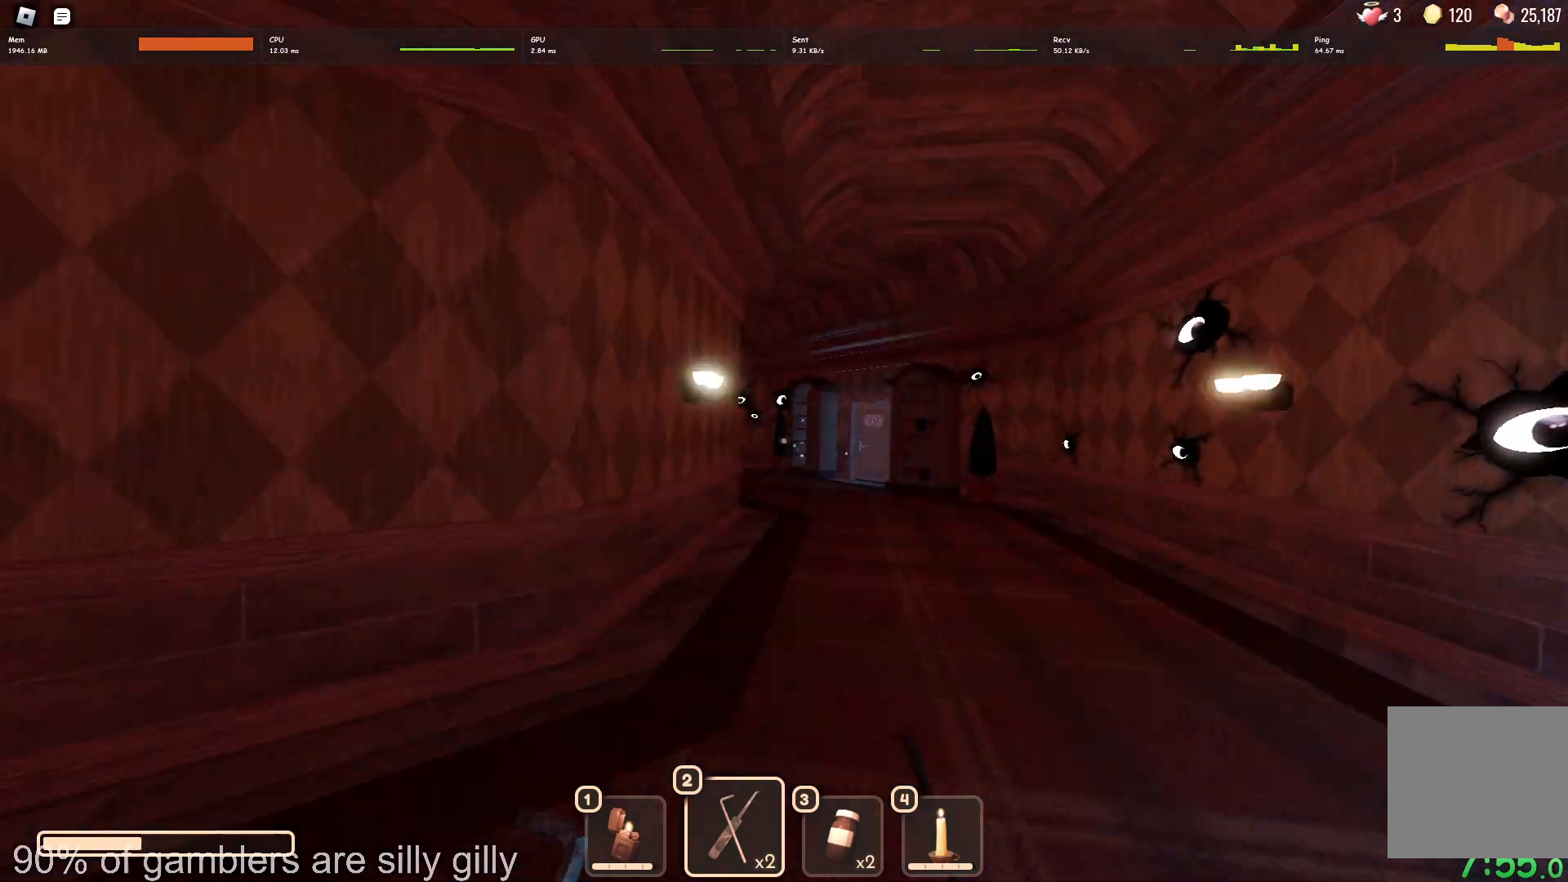
{"keys": ["w"], "events": []}
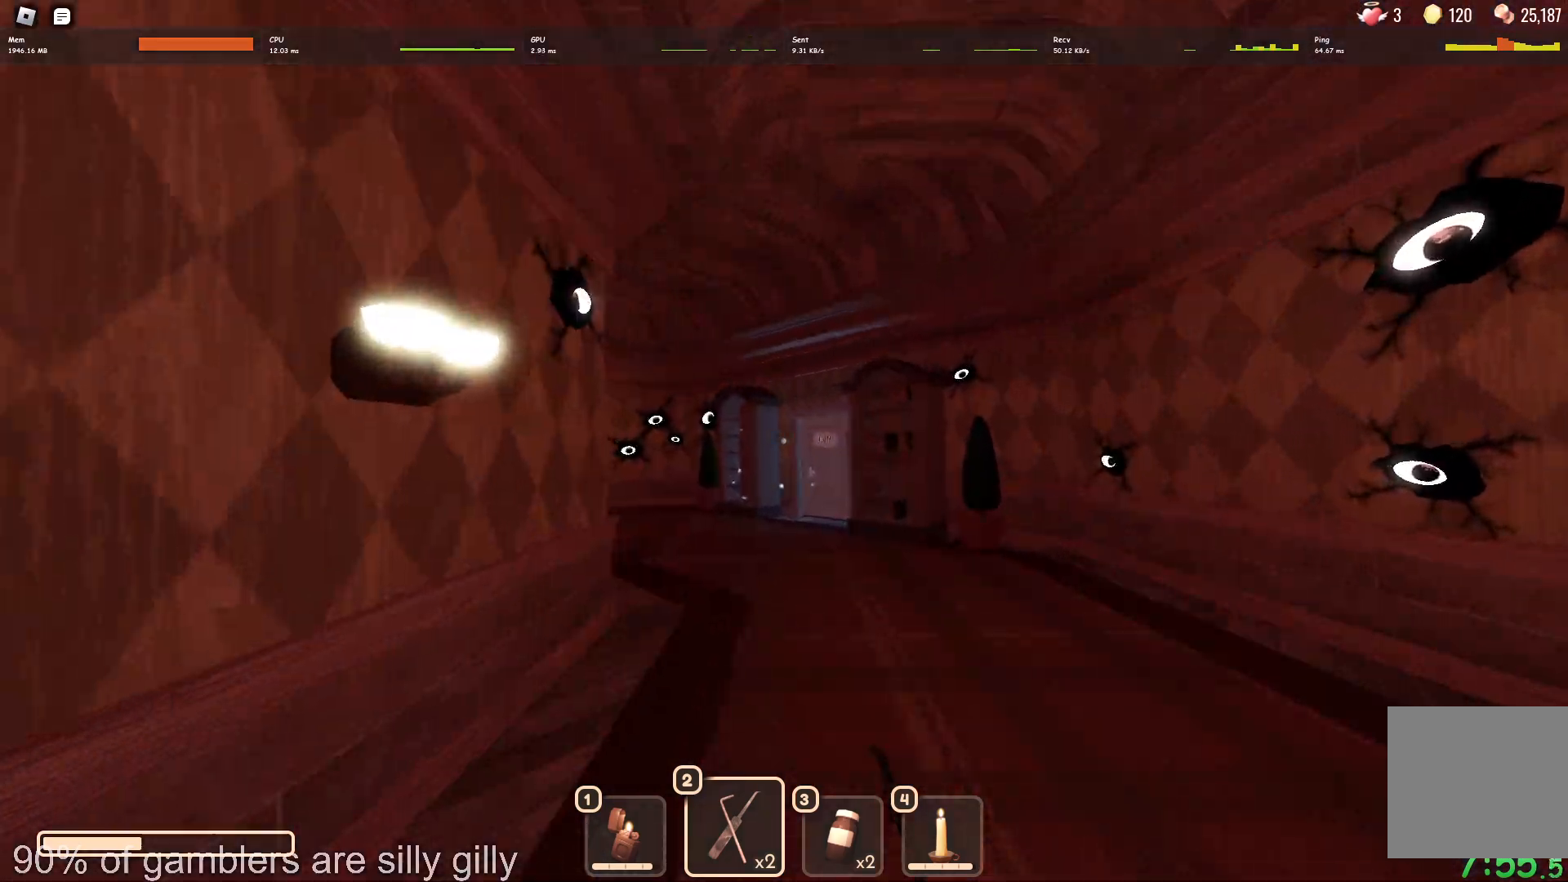
{"keys": ["w"], "events": []}
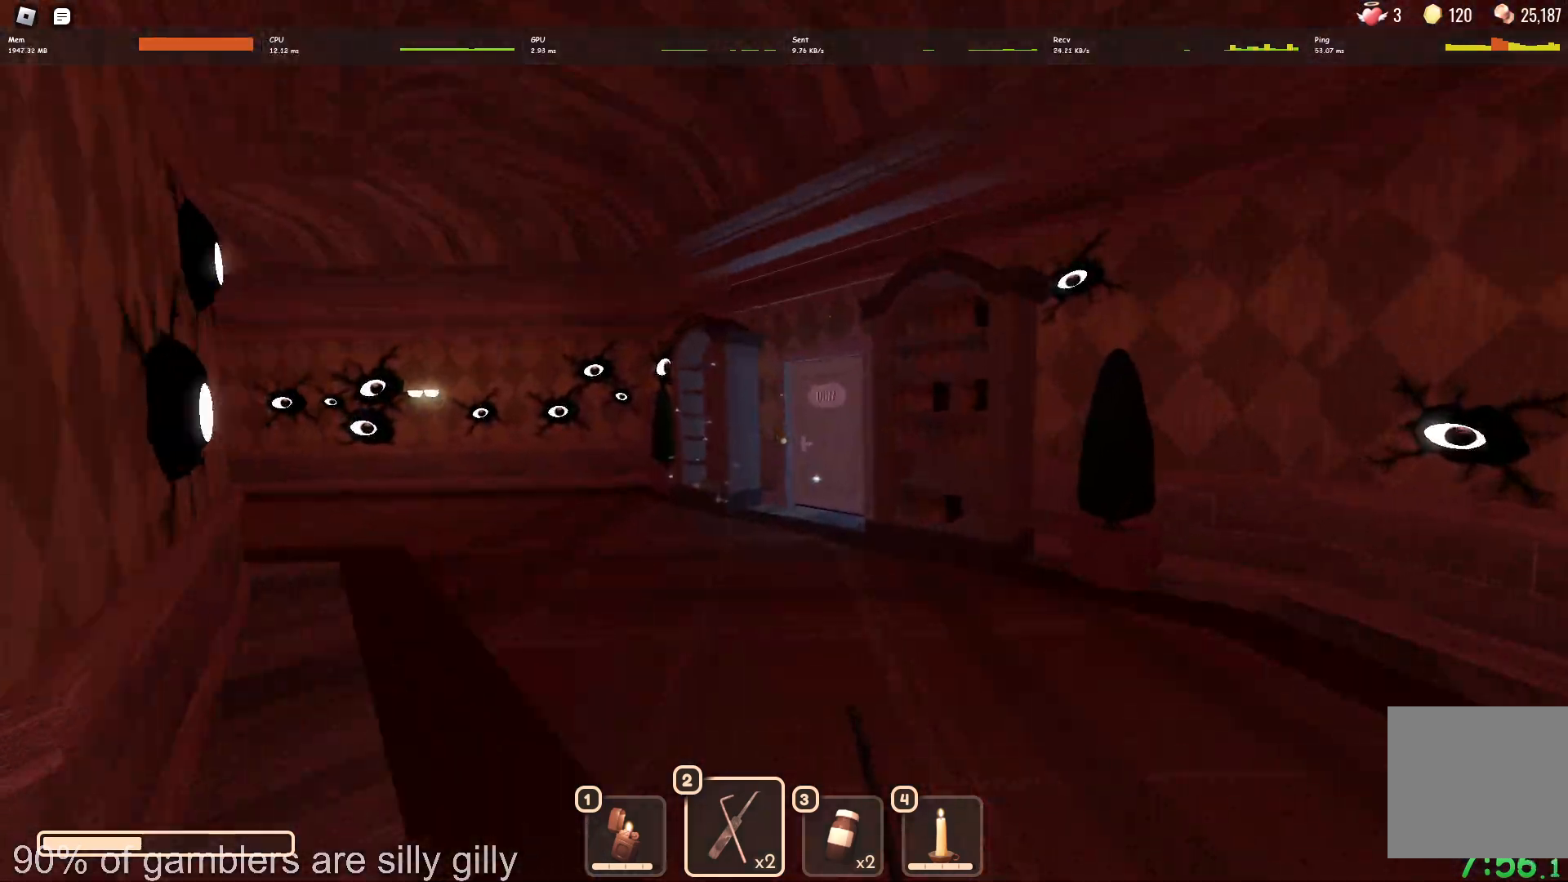
{"keys": ["w"], "events": []}
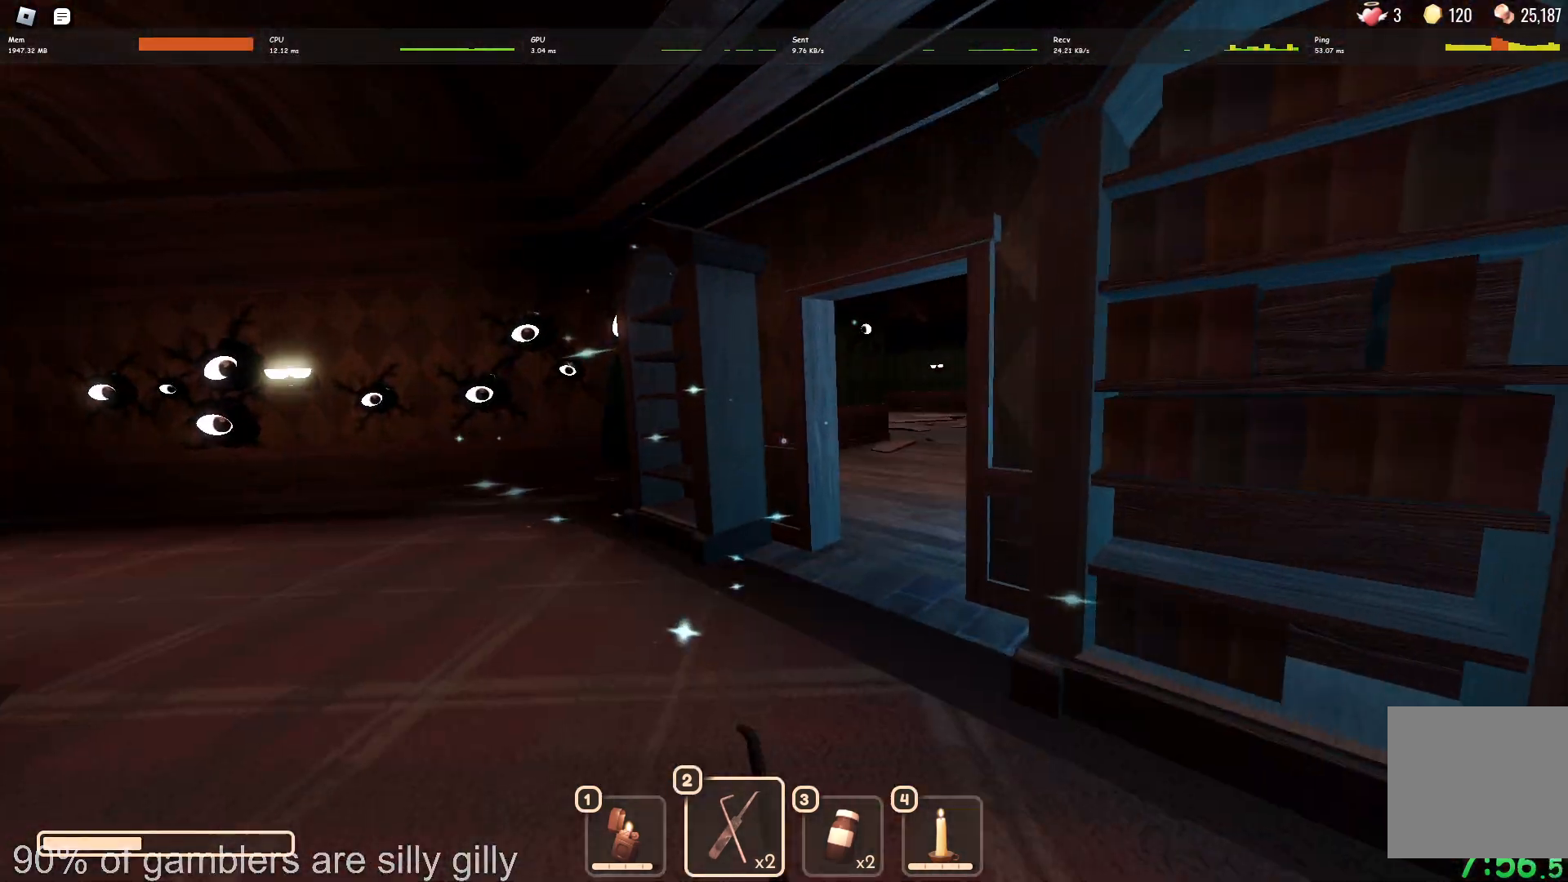
{"keys": ["w"], "events": []}
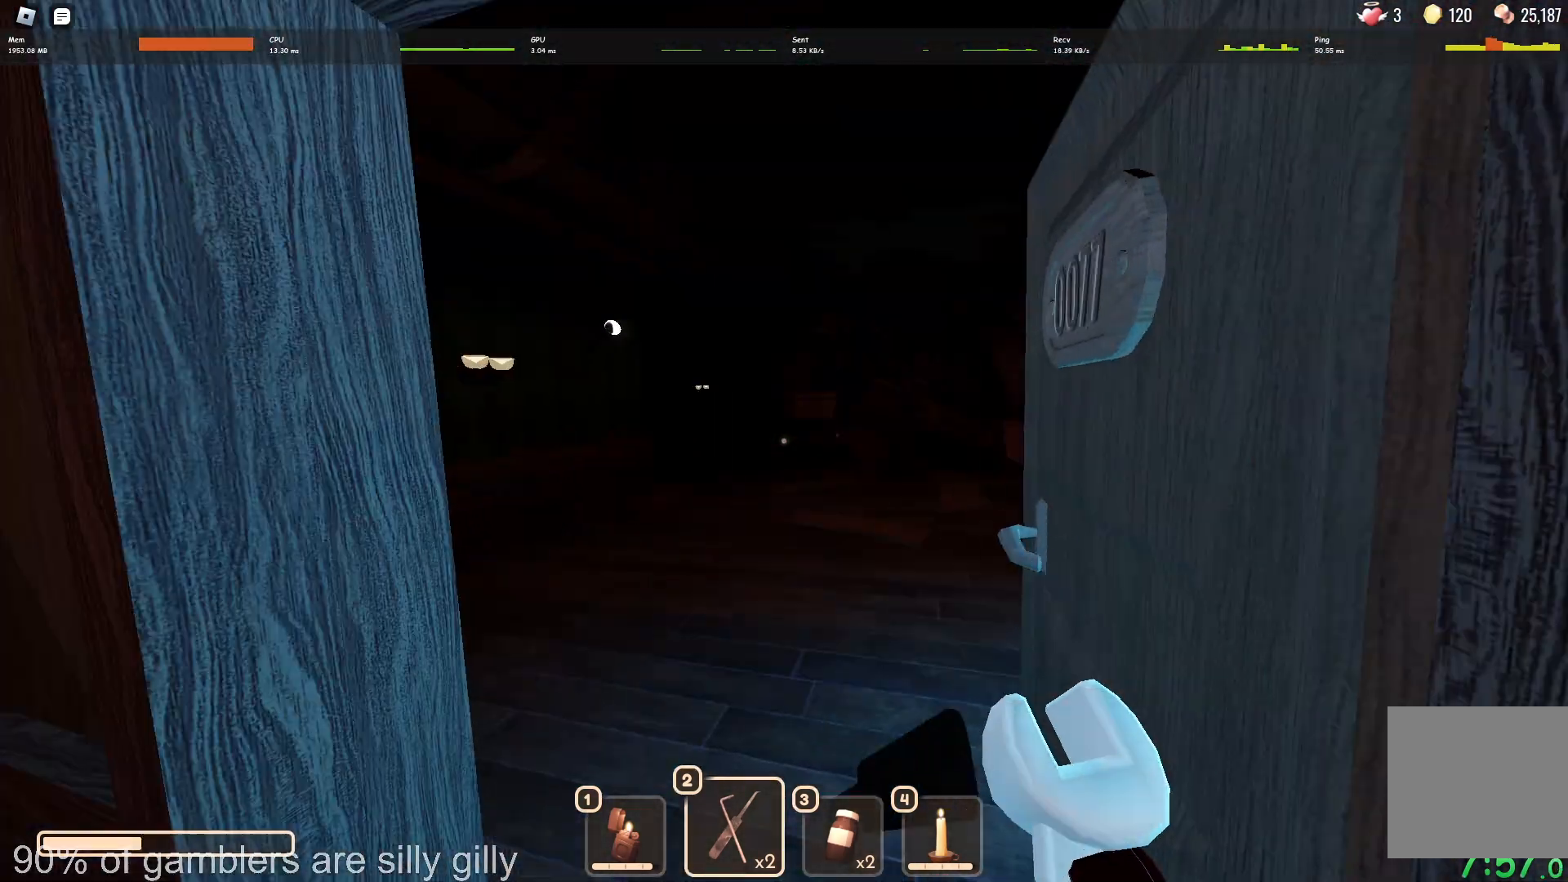
{"keys": ["w"], "events": []}
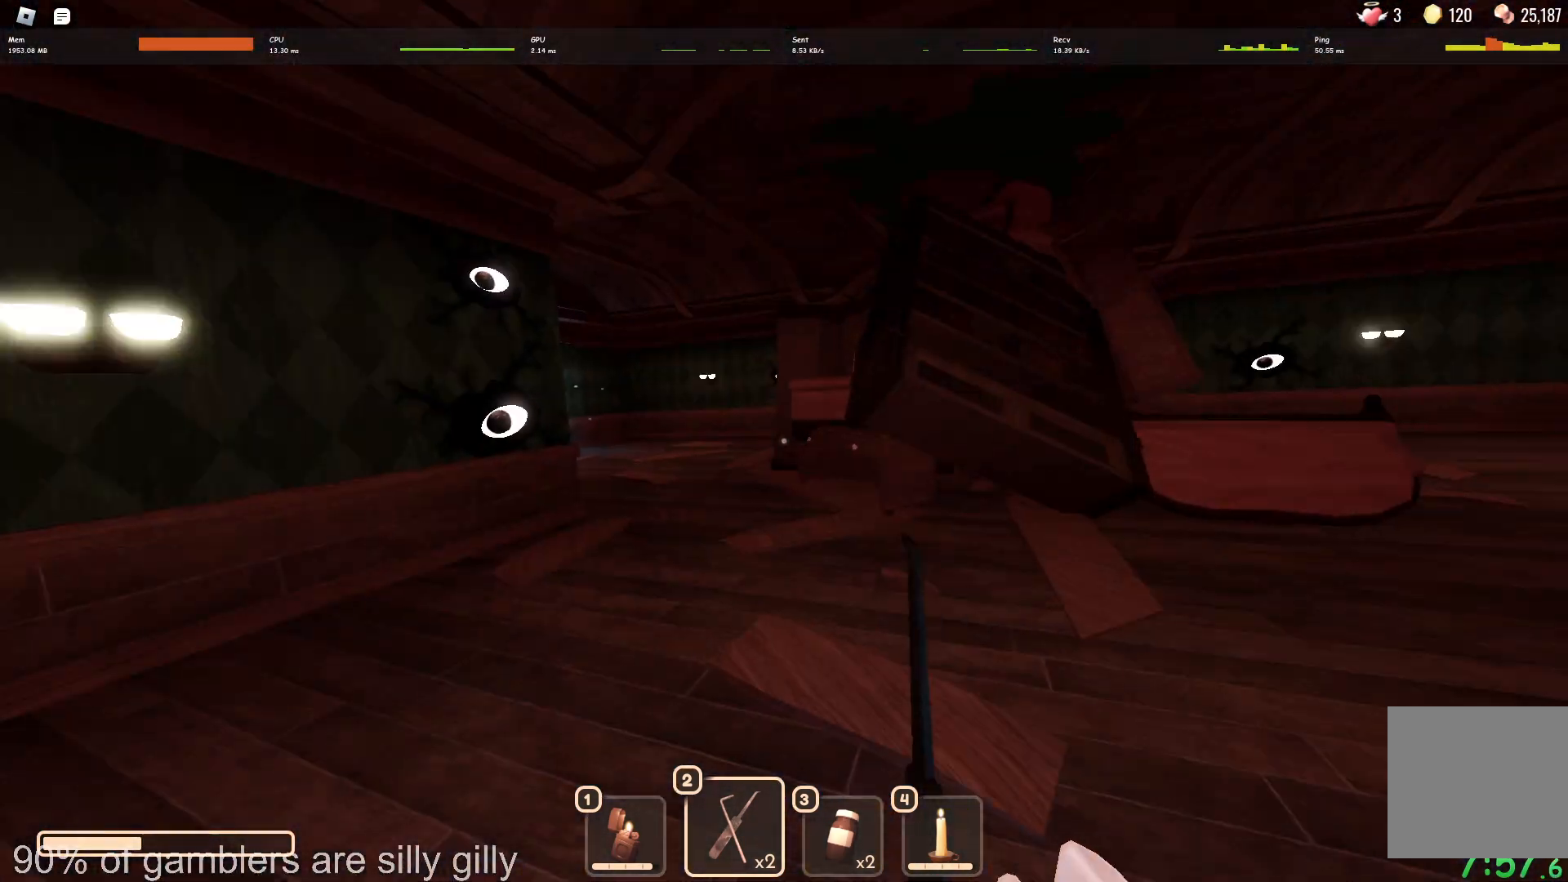
{"keys": ["w"], "events": []}
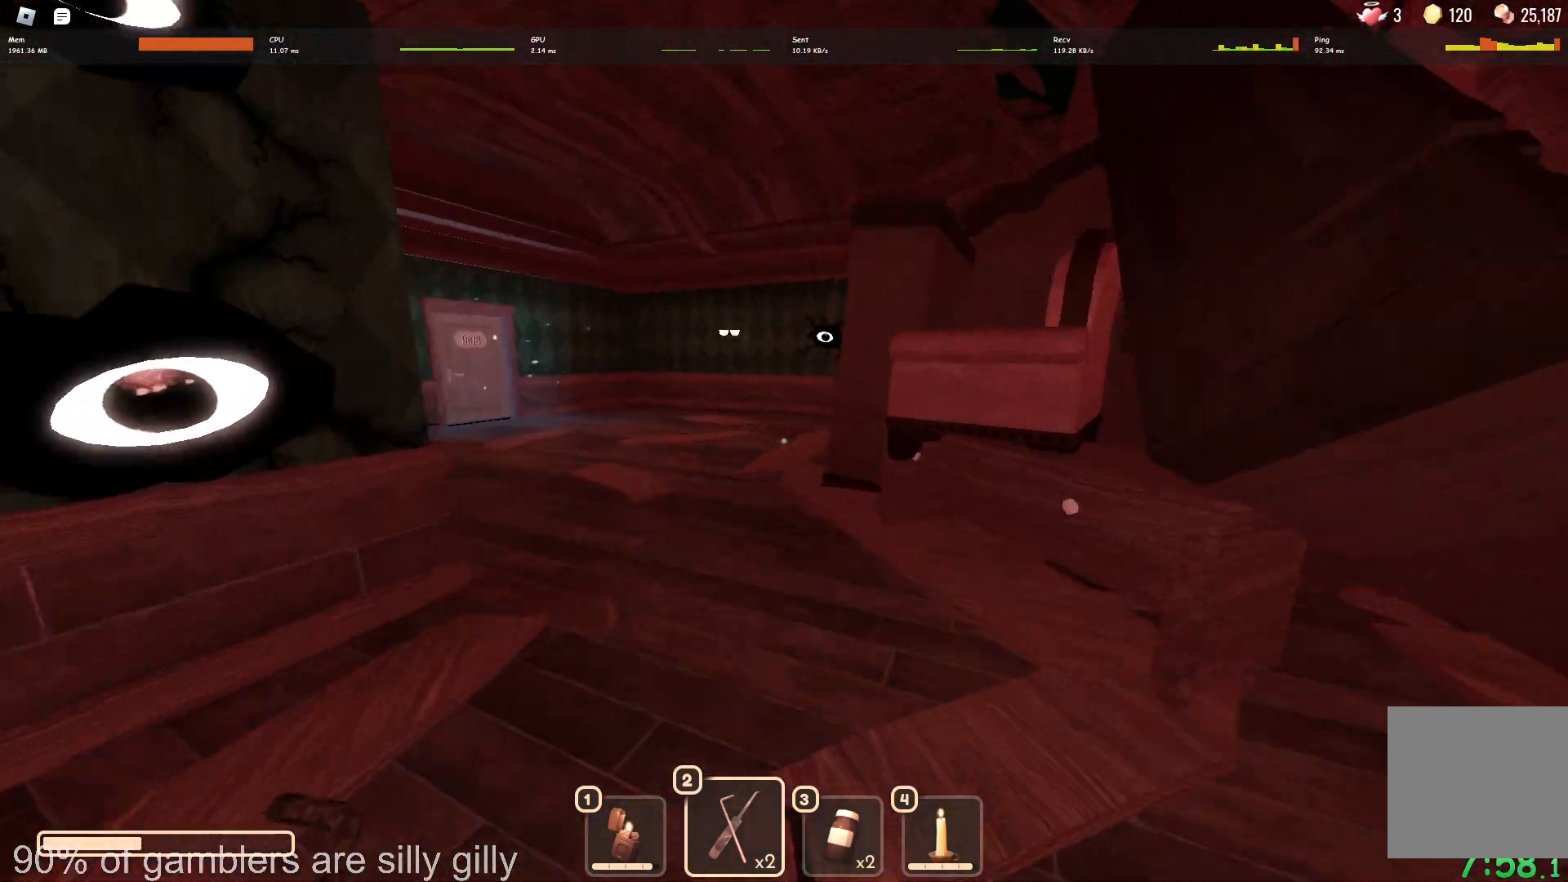
{"keys": ["a"], "events": [[183, "a", "down"], [233, "w", "up"], [300, "e", "down"], [350, "e", "up"], [450, "e", "down"], [500, "e", "up"]]}